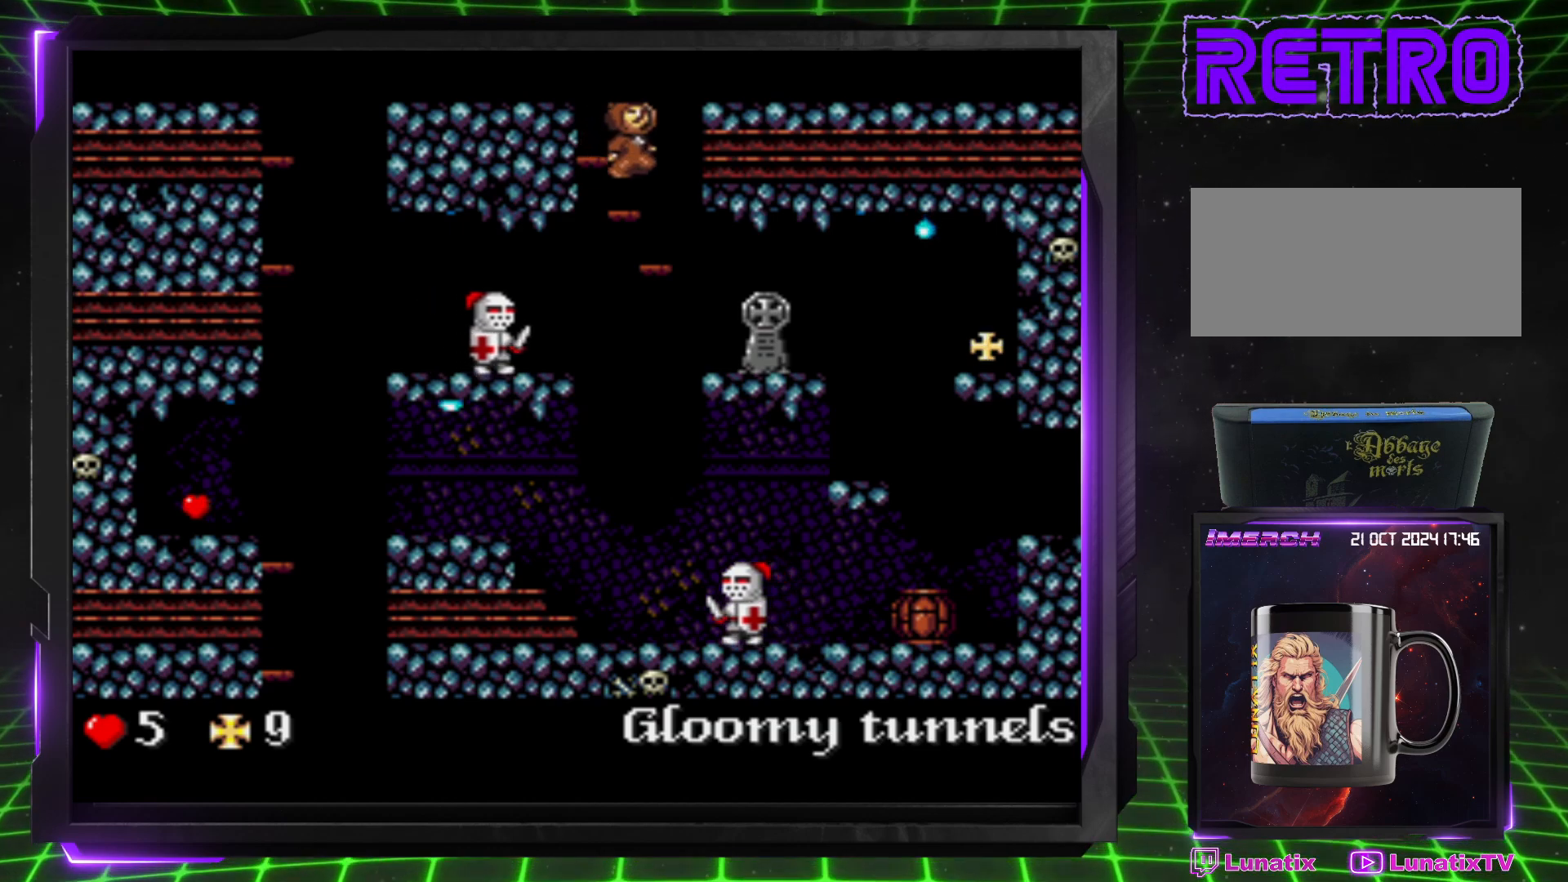
Gameplay with a controller (PlayStation layout); each line is a JSON object with the inputs held at the frame after it. "events" lists button and stick changes between this image and that frame as [ms after this image, input, new state], when the widget could be followed in between. Not read: L3 R3.
{"buttons": [], "events": [[133, "DPAD_RIGHT", "down"], [333, "DPAD_RIGHT", "up"]]}
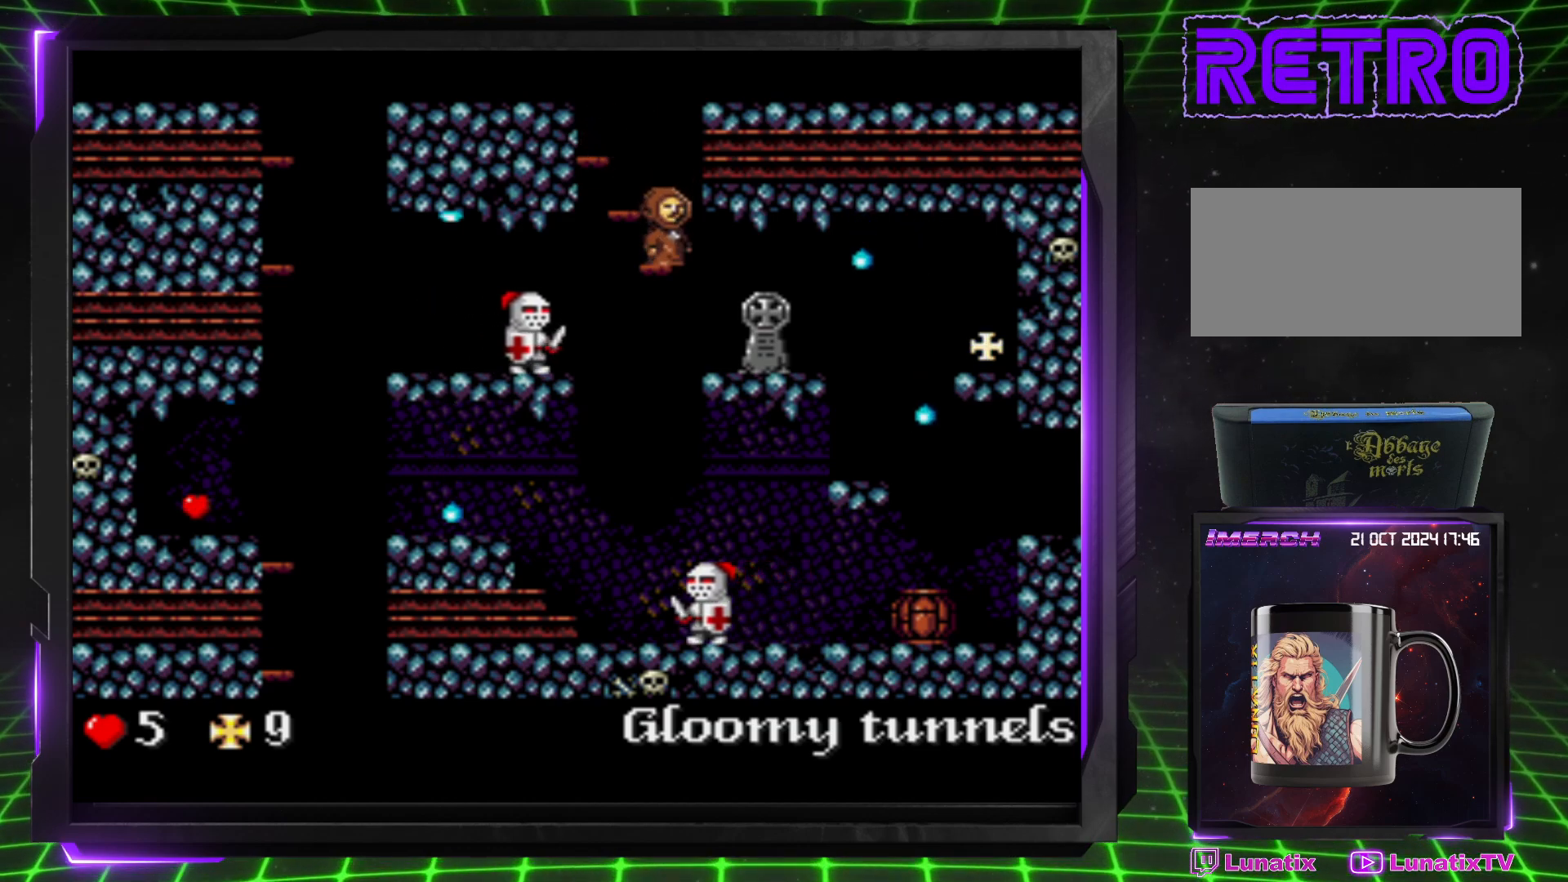
{"buttons": [], "events": []}
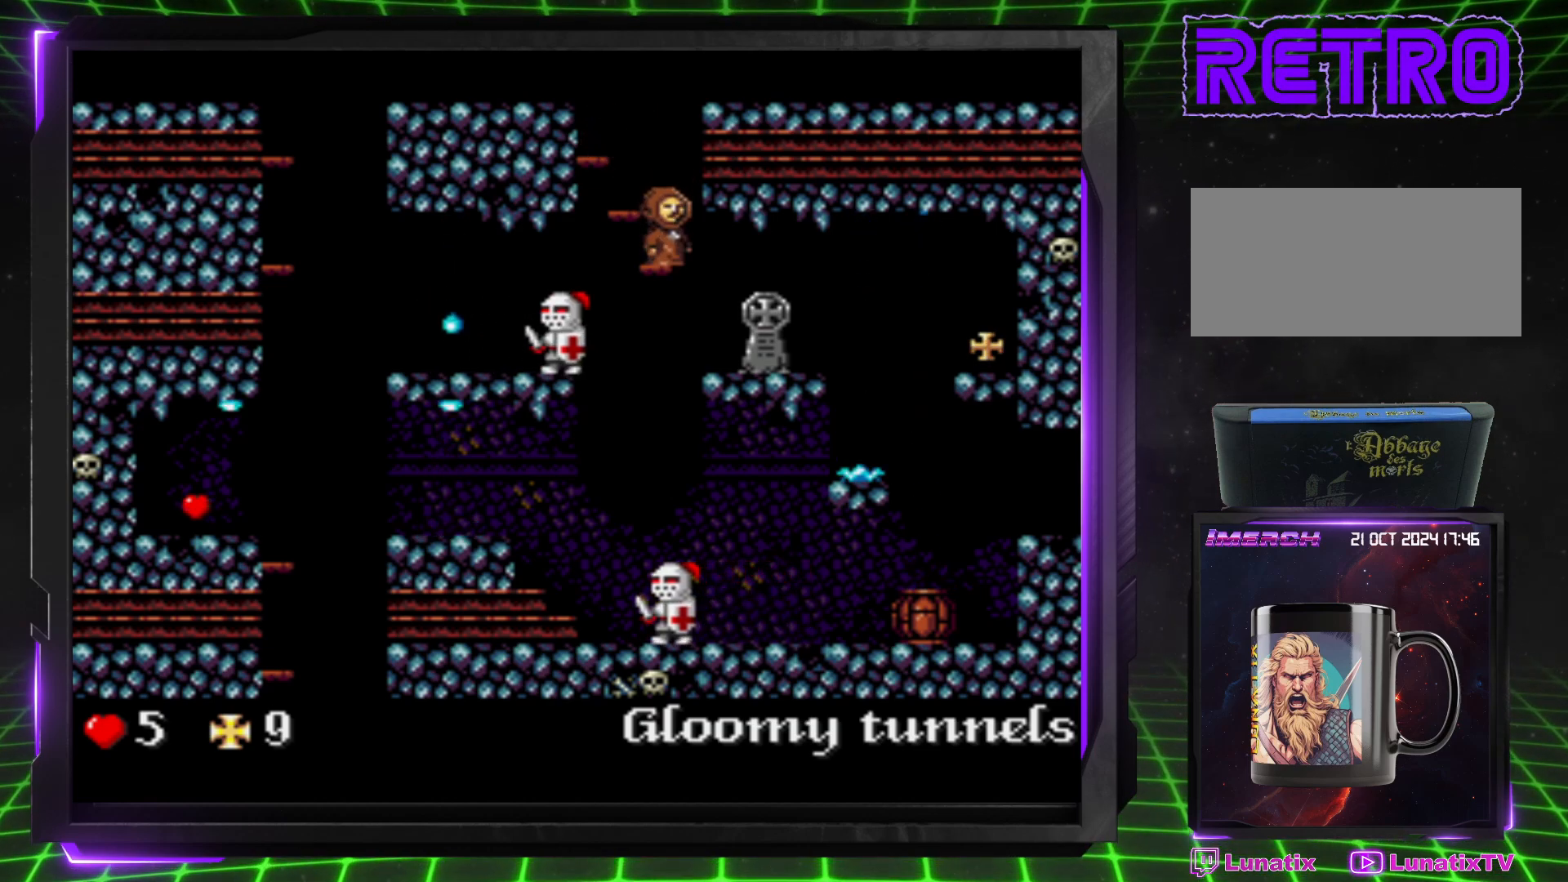
{"buttons": ["DPAD_RIGHT"], "events": [[400, "DPAD_RIGHT", "down"]]}
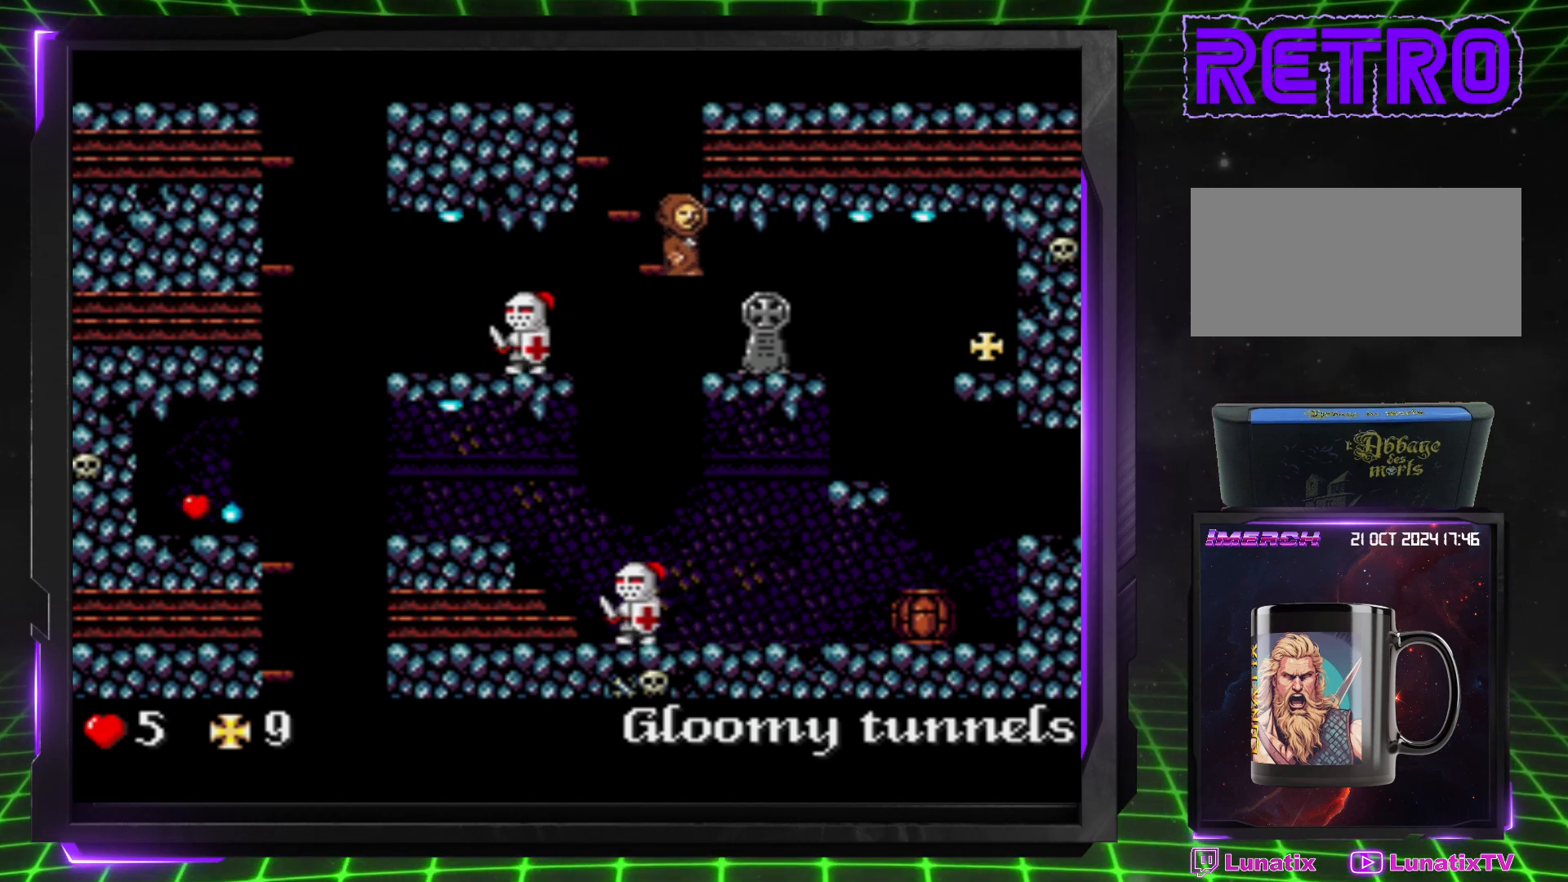
{"buttons": [], "events": [[367, "DPAD_RIGHT", "up"]]}
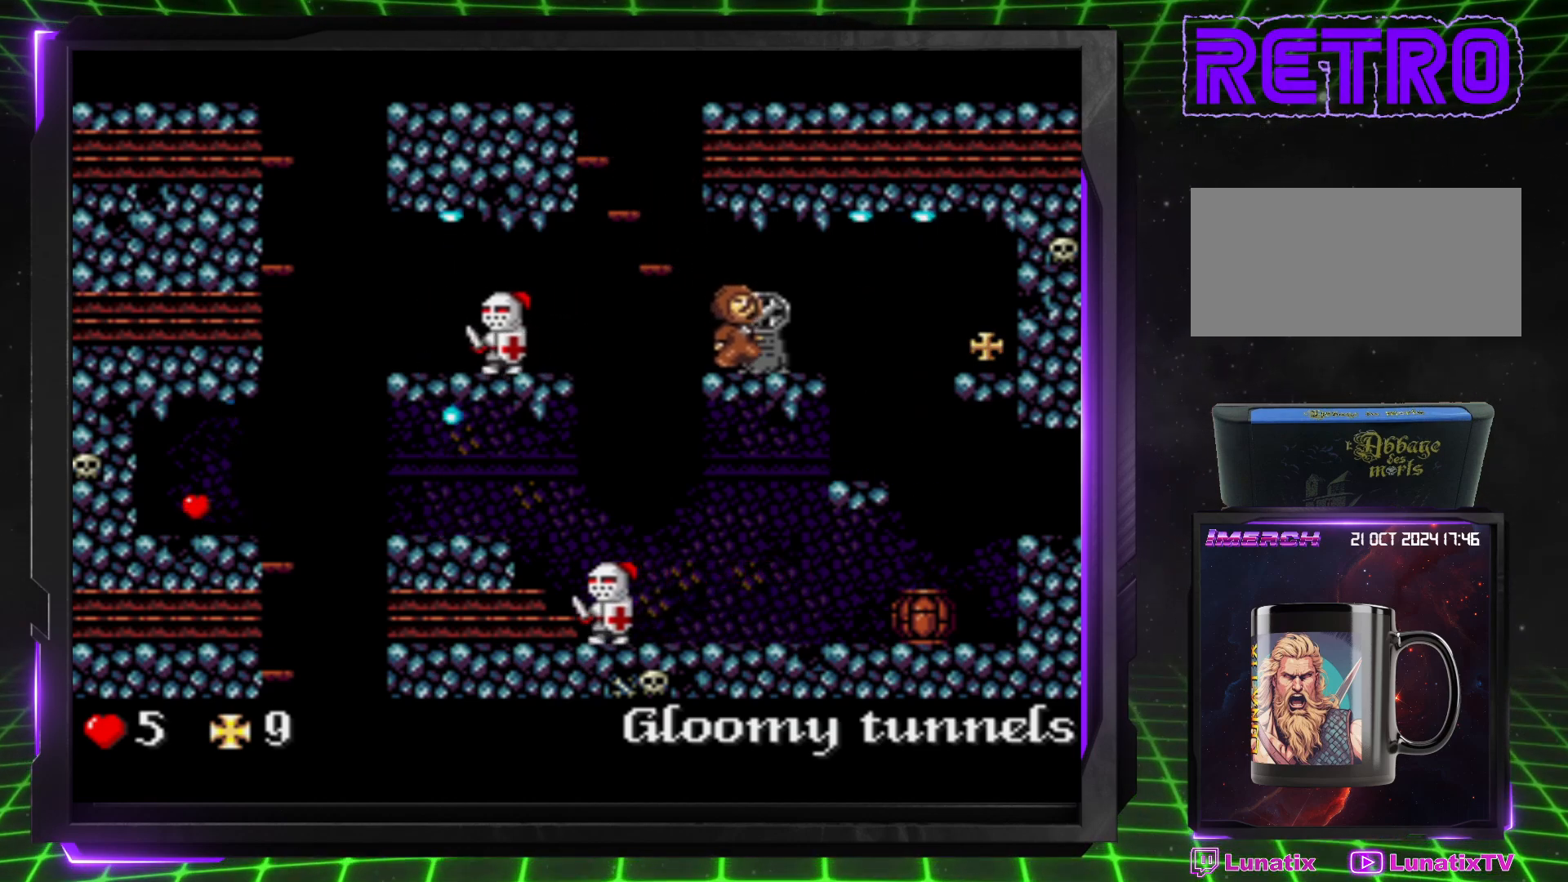
{"buttons": [], "events": []}
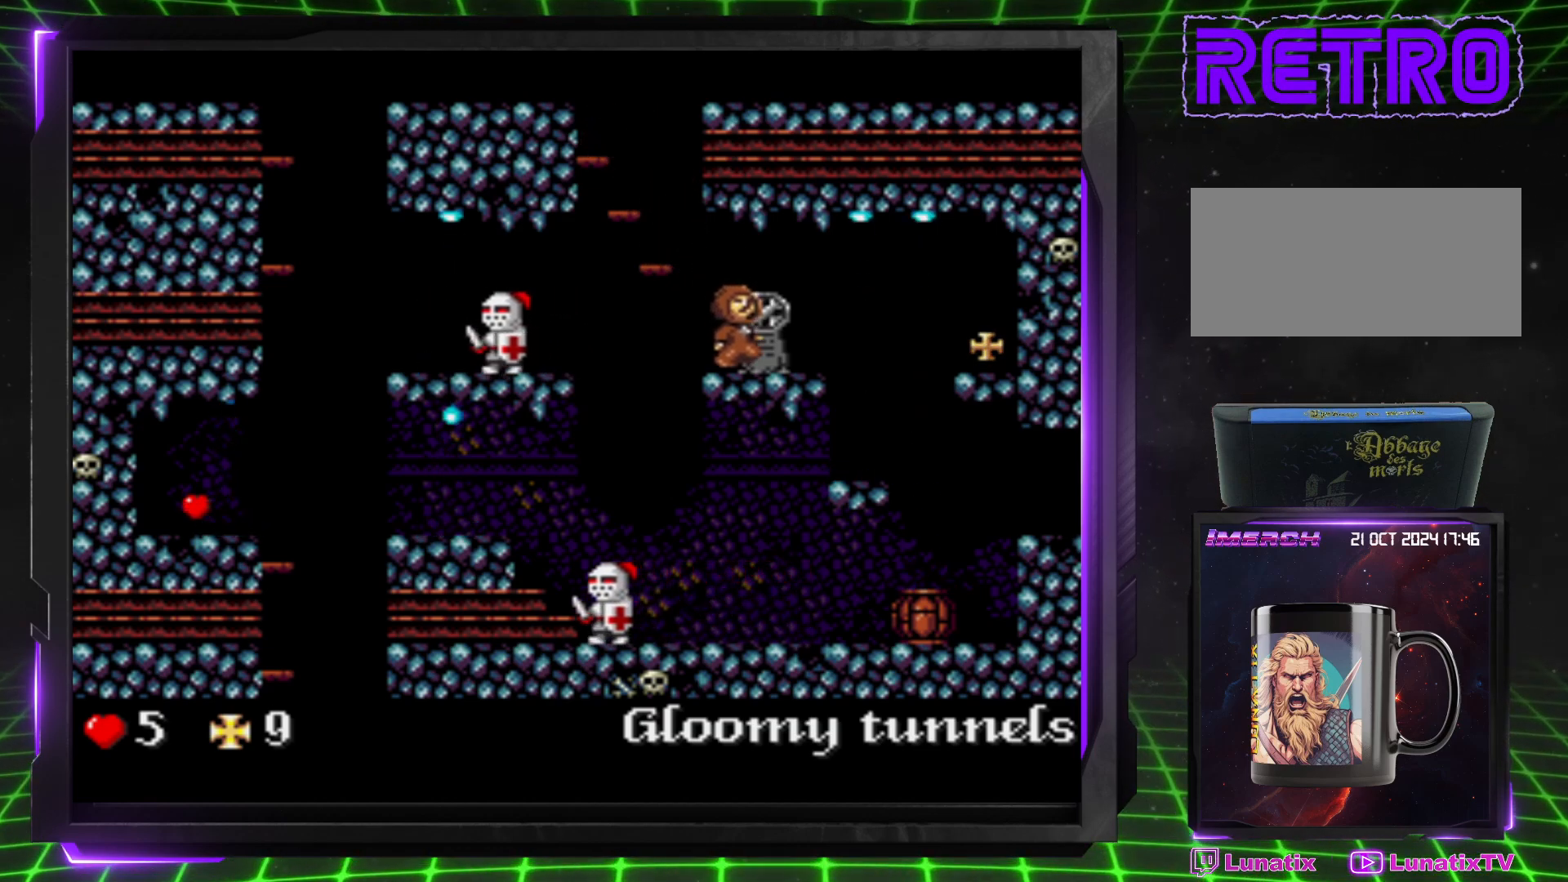
{"buttons": [], "events": []}
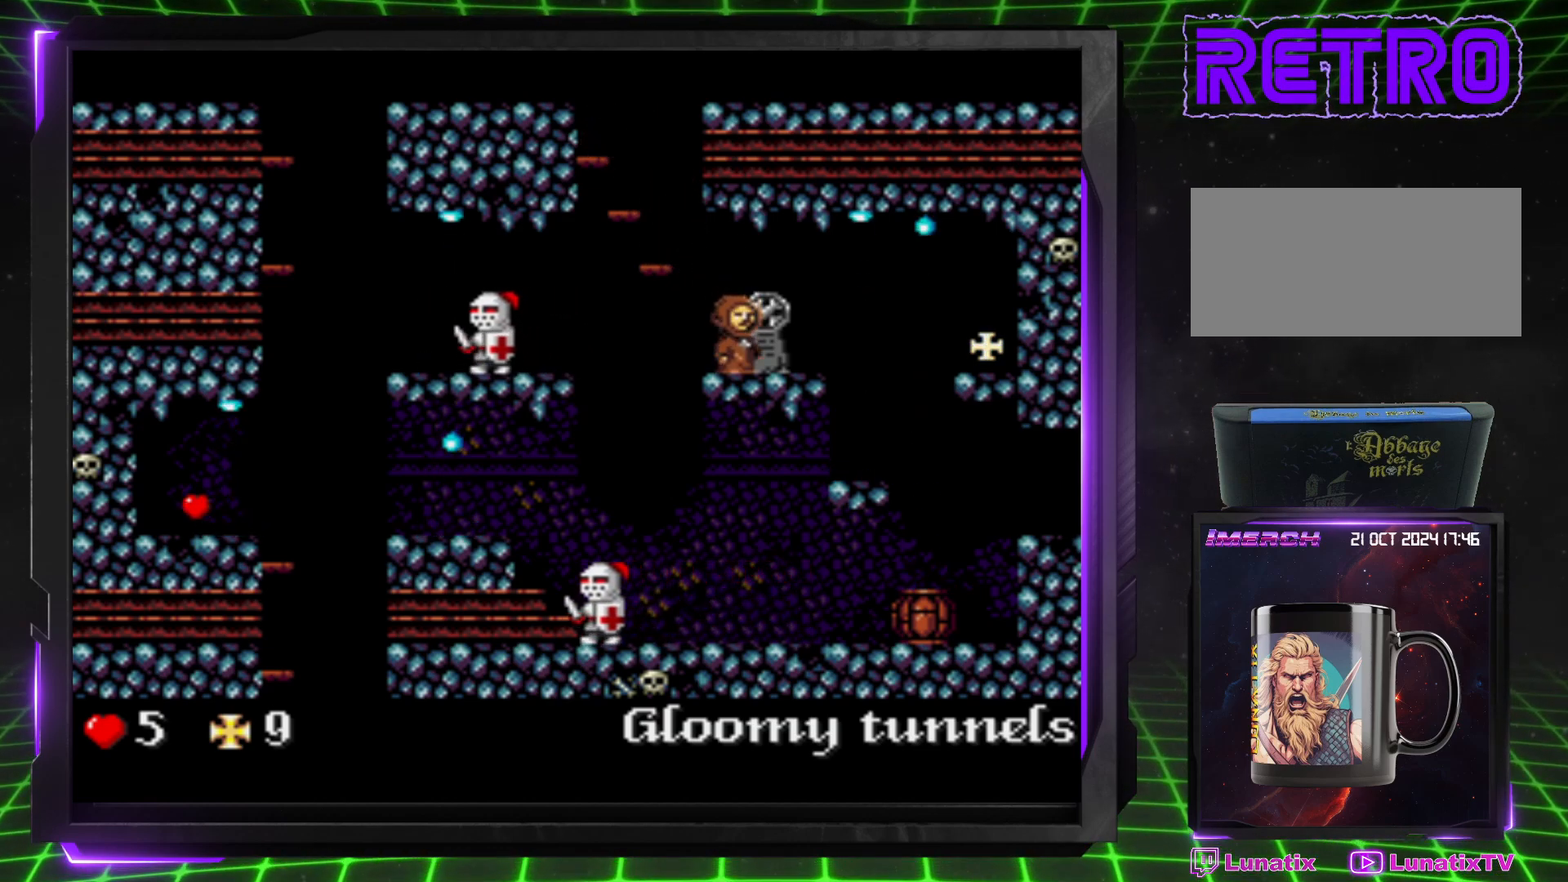
{"buttons": [], "events": [[150, "DPAD_RIGHT", "down"], [350, "DPAD_RIGHT", "up"]]}
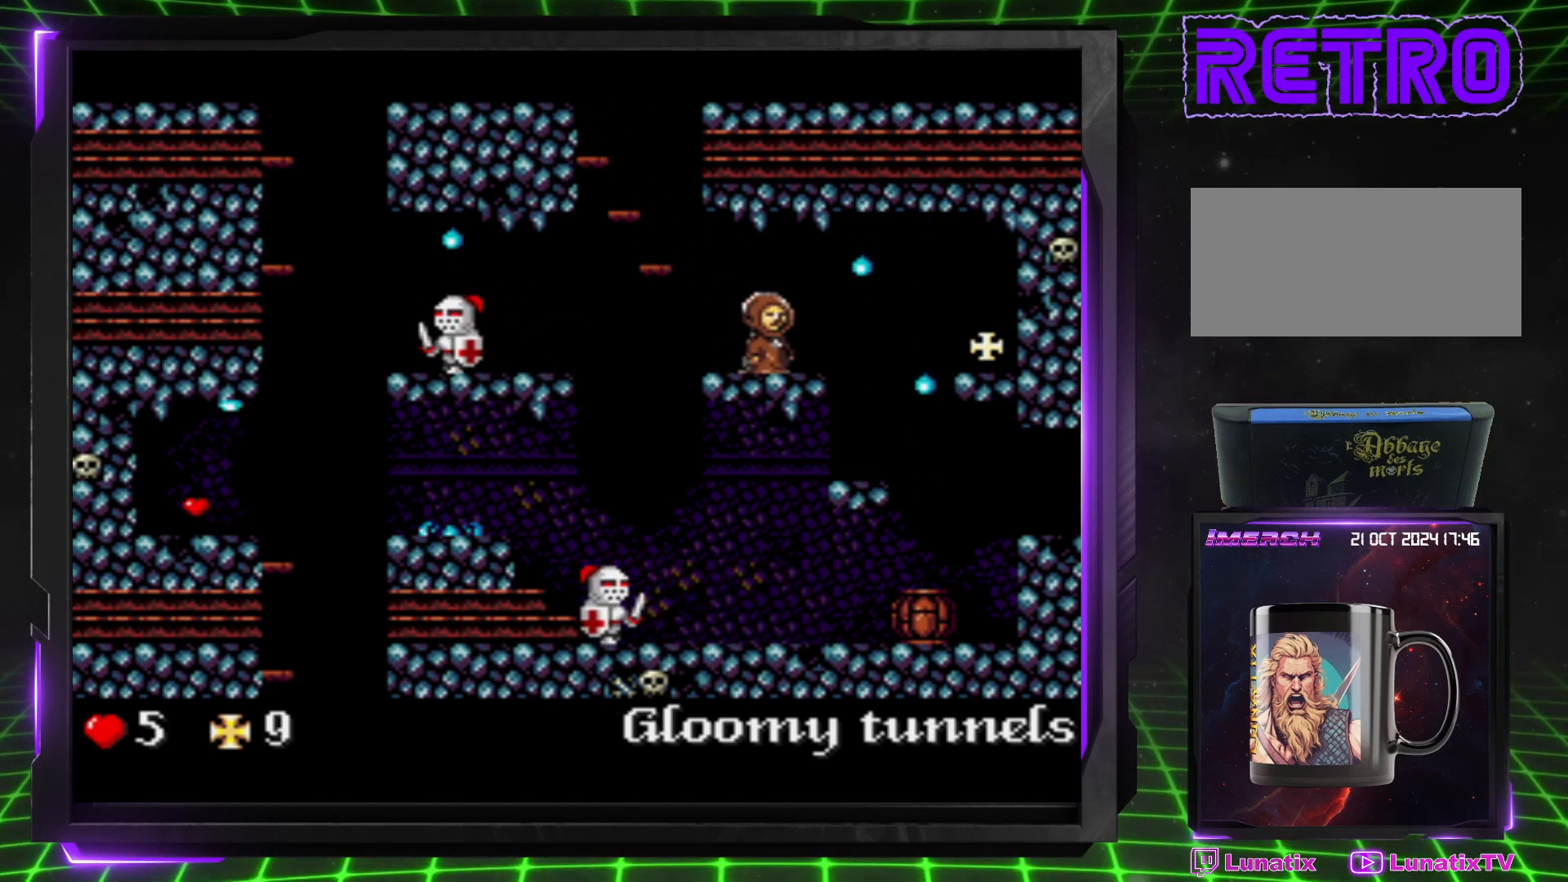
{"buttons": ["DPAD_RIGHT"], "events": [[117, "DPAD_RIGHT", "down"], [250, "DPAD_RIGHT", "up"], [450, "DPAD_RIGHT", "down"]]}
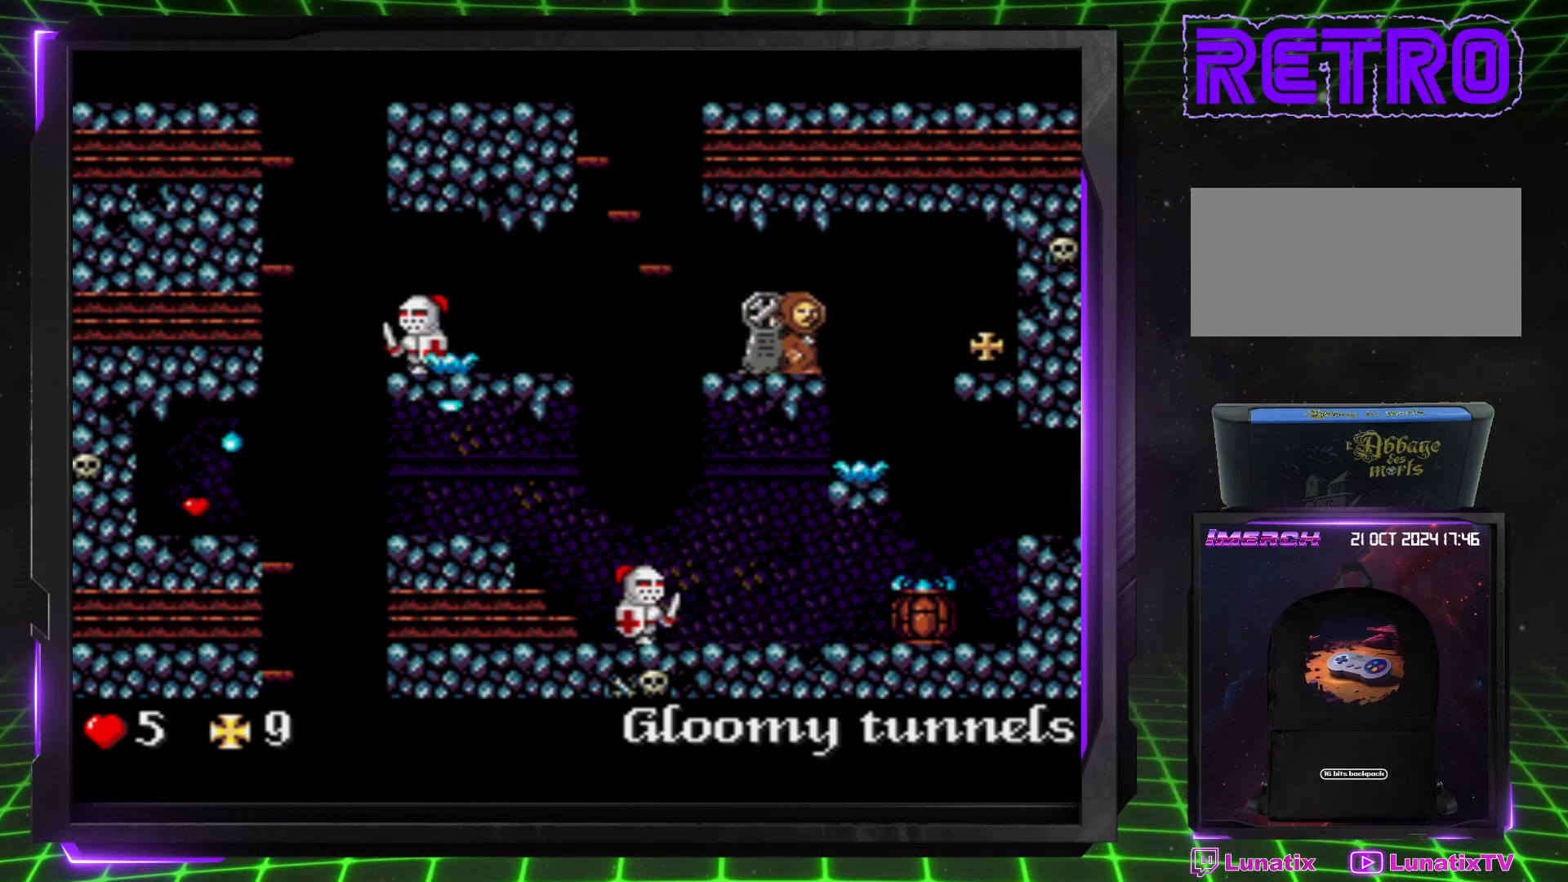
{"buttons": ["CROSS", "DPAD_RIGHT"], "events": [[133, "CROSS", "down"]]}
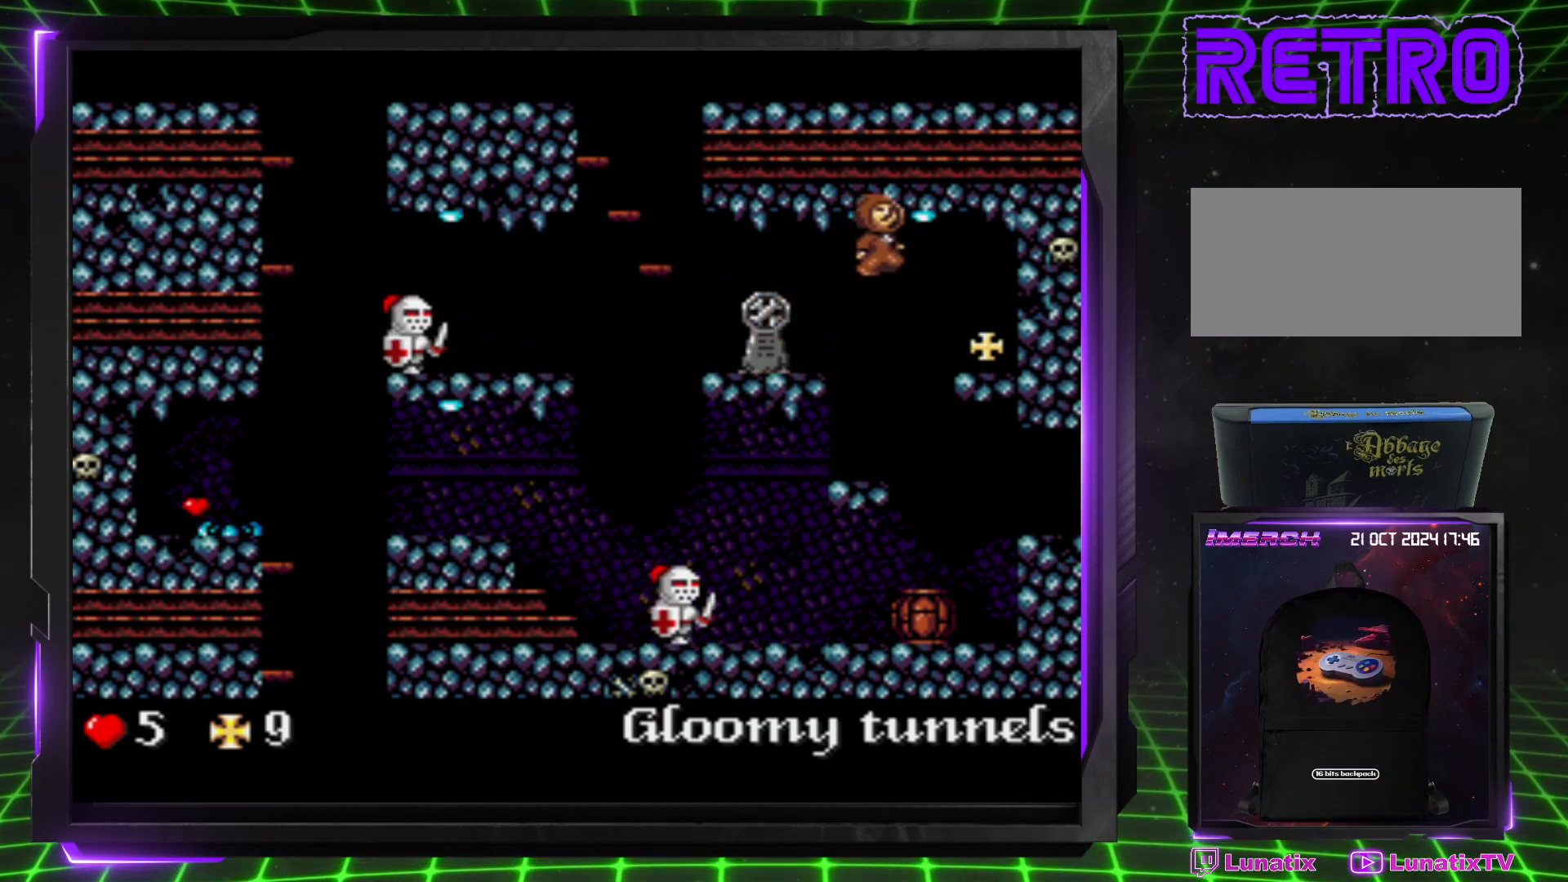
{"buttons": ["DPAD_RIGHT"], "events": [[83, "CROSS", "up"]]}
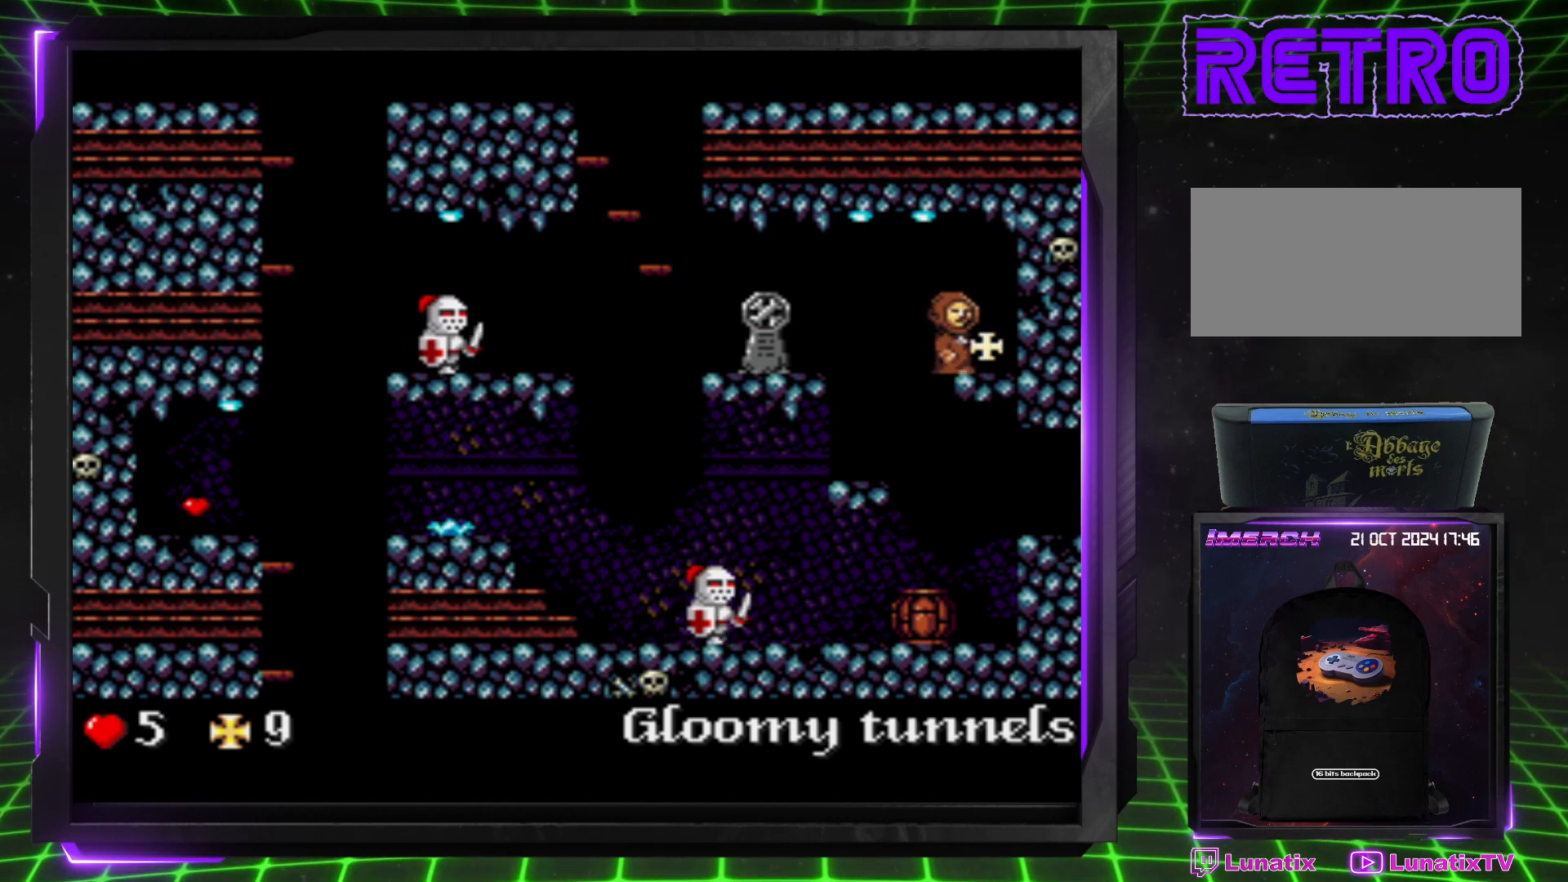
{"buttons": [], "events": [[283, "DPAD_RIGHT", "up"]]}
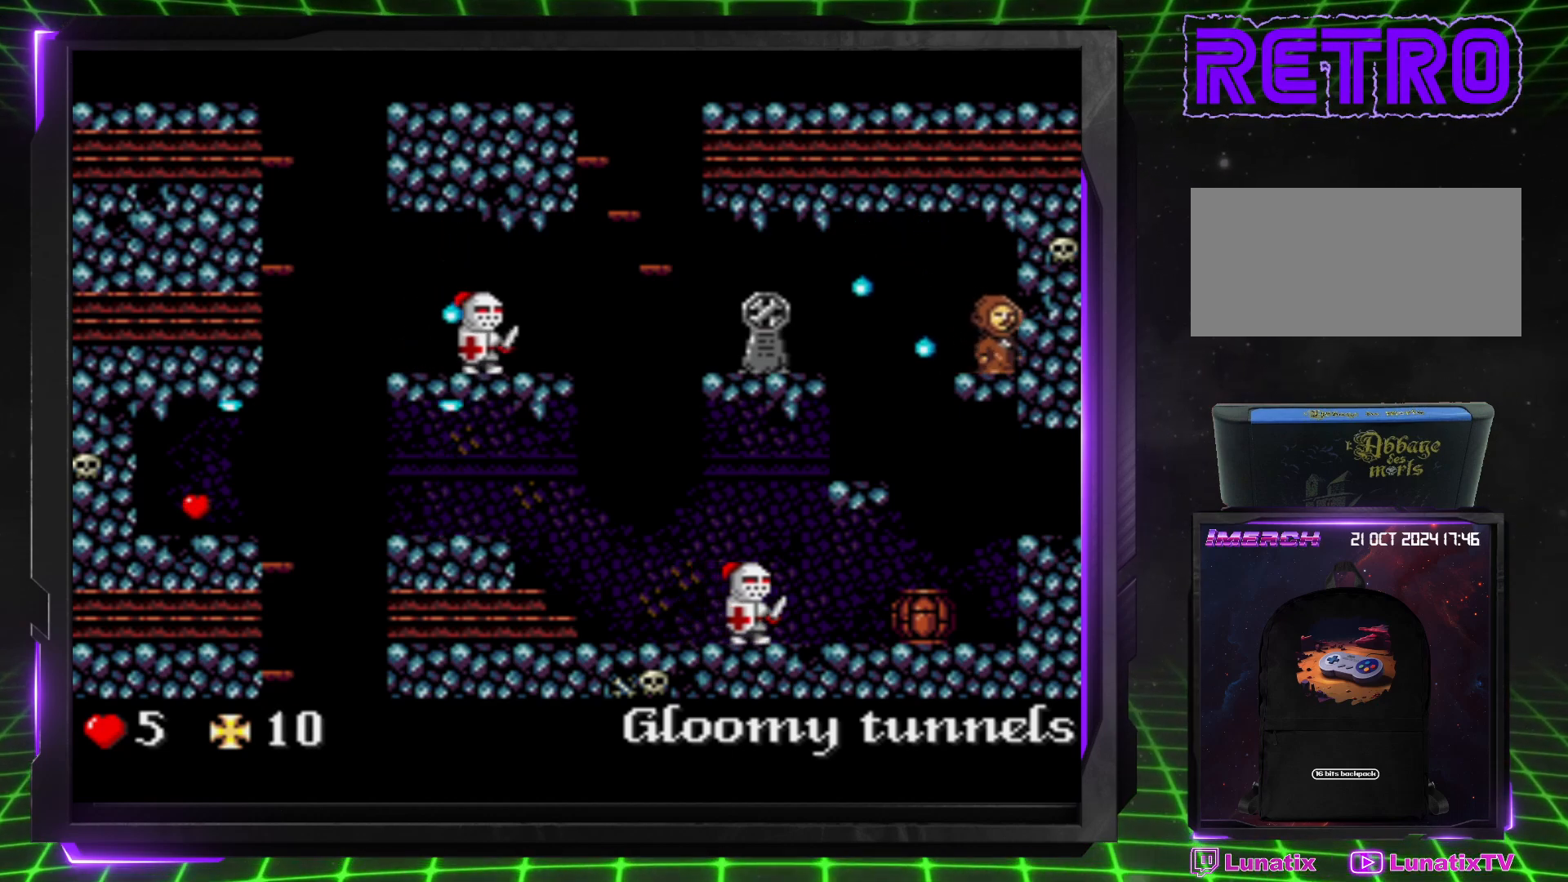
{"buttons": ["DPAD_LEFT"], "events": [[233, "DPAD_LEFT", "down"]]}
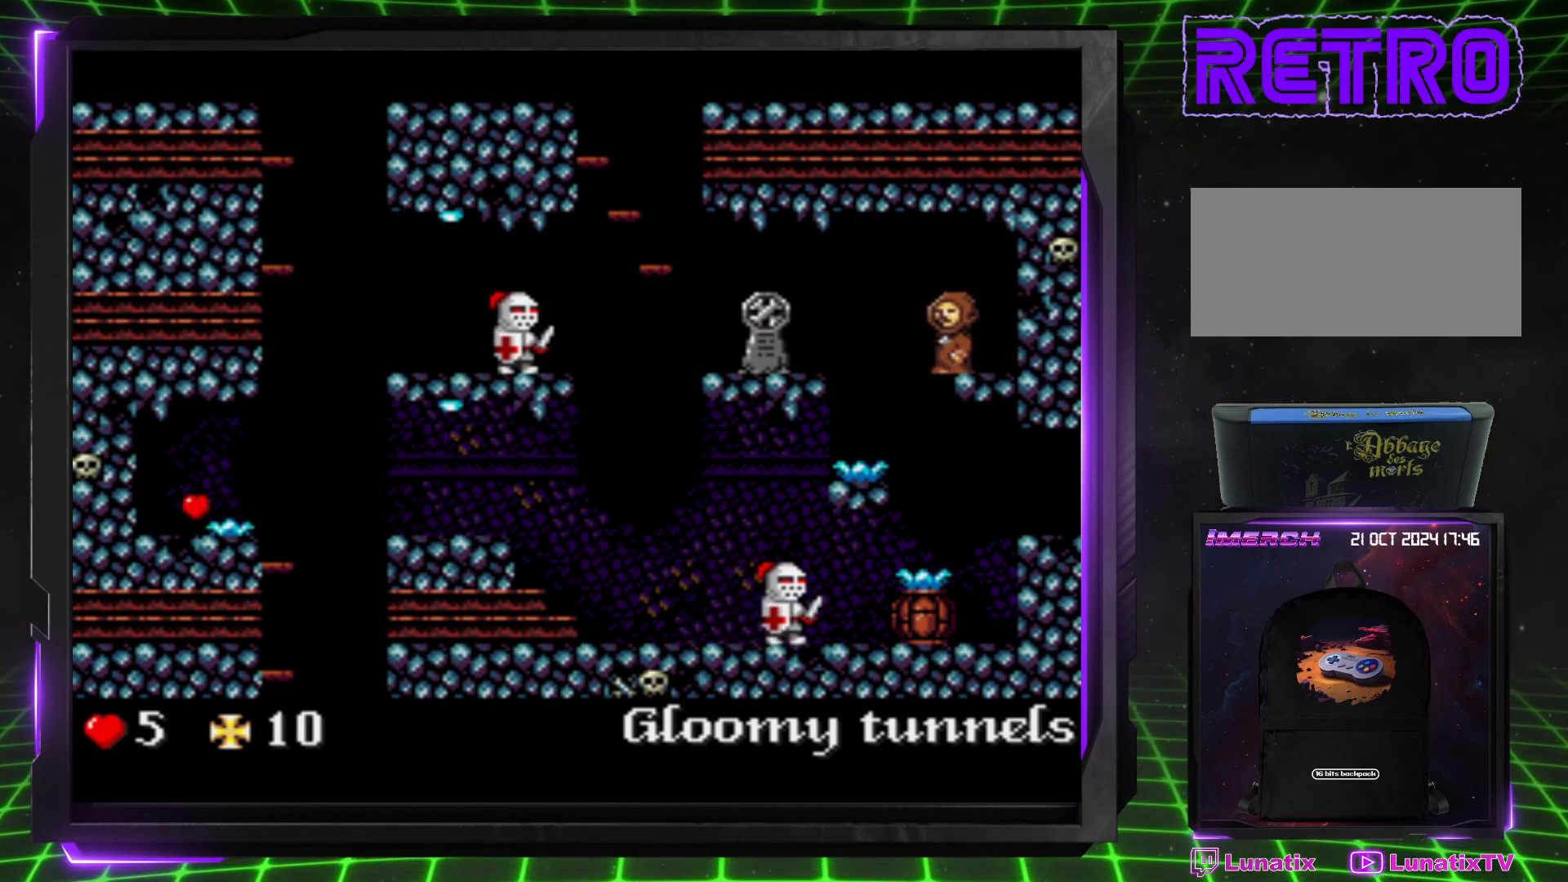
{"buttons": ["DPAD_RIGHT"], "events": [[167, "DPAD_LEFT", "up"], [267, "DPAD_RIGHT", "down"]]}
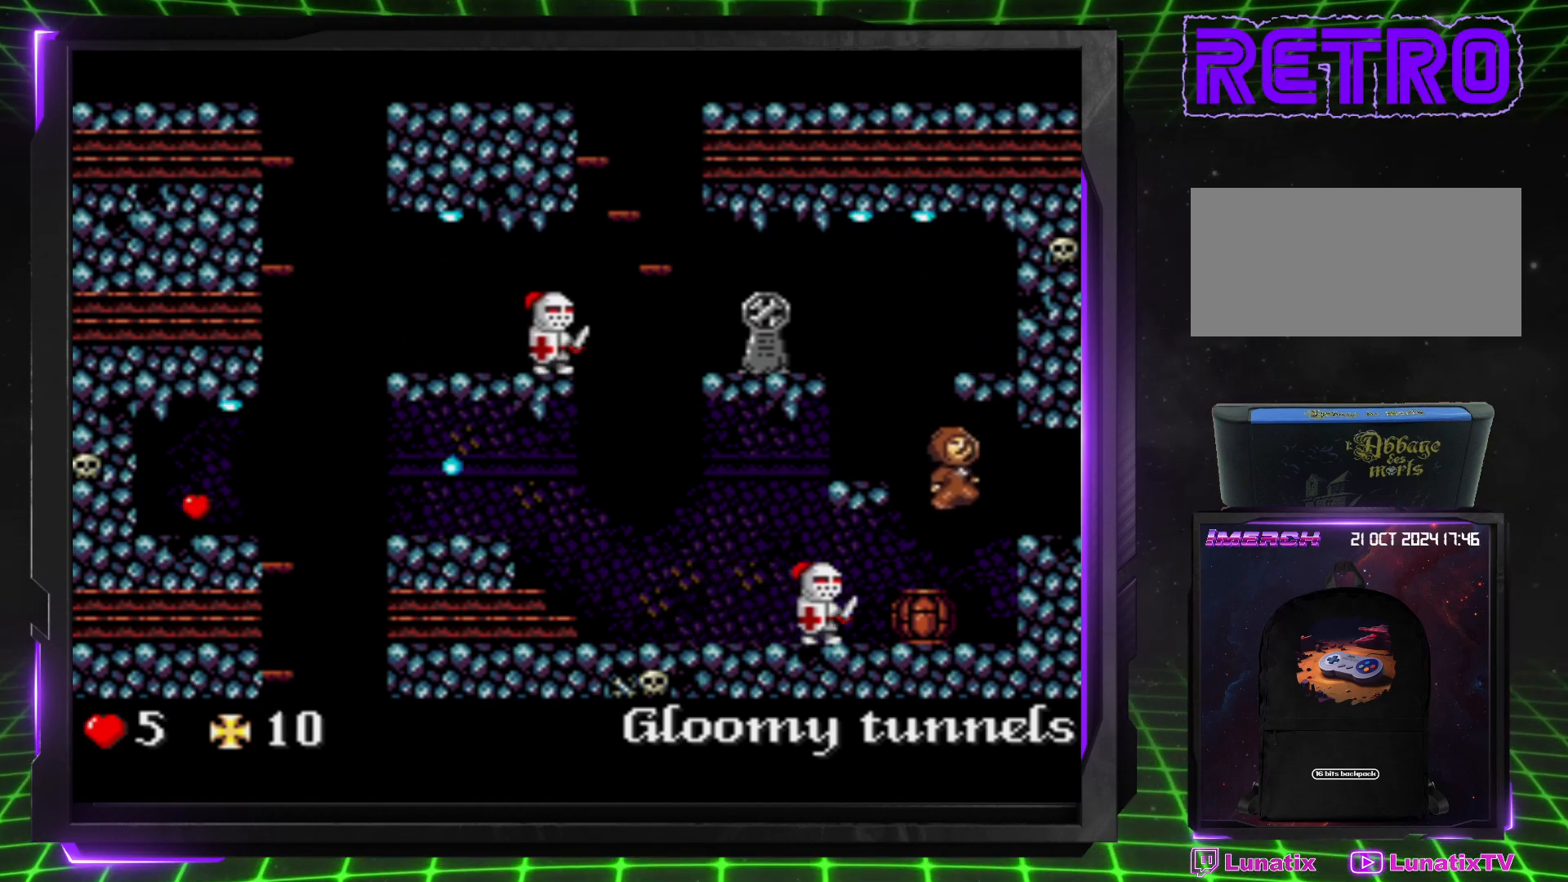
{"buttons": ["CROSS", "DPAD_RIGHT"], "events": [[433, "CROSS", "down"]]}
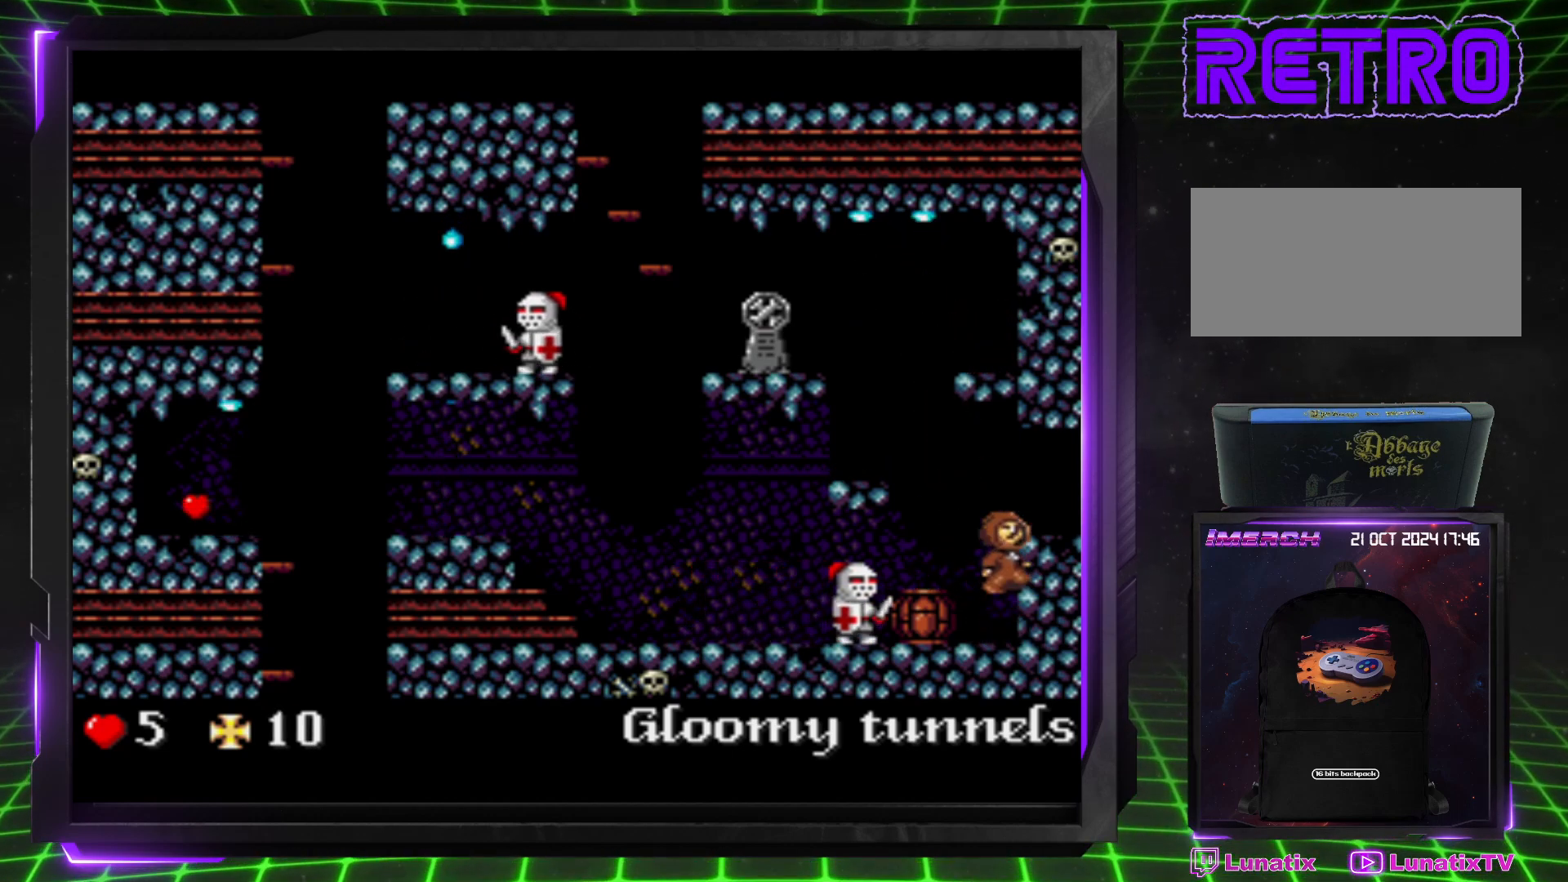
{"buttons": ["DPAD_RIGHT"], "events": [[100, "CROSS", "up"]]}
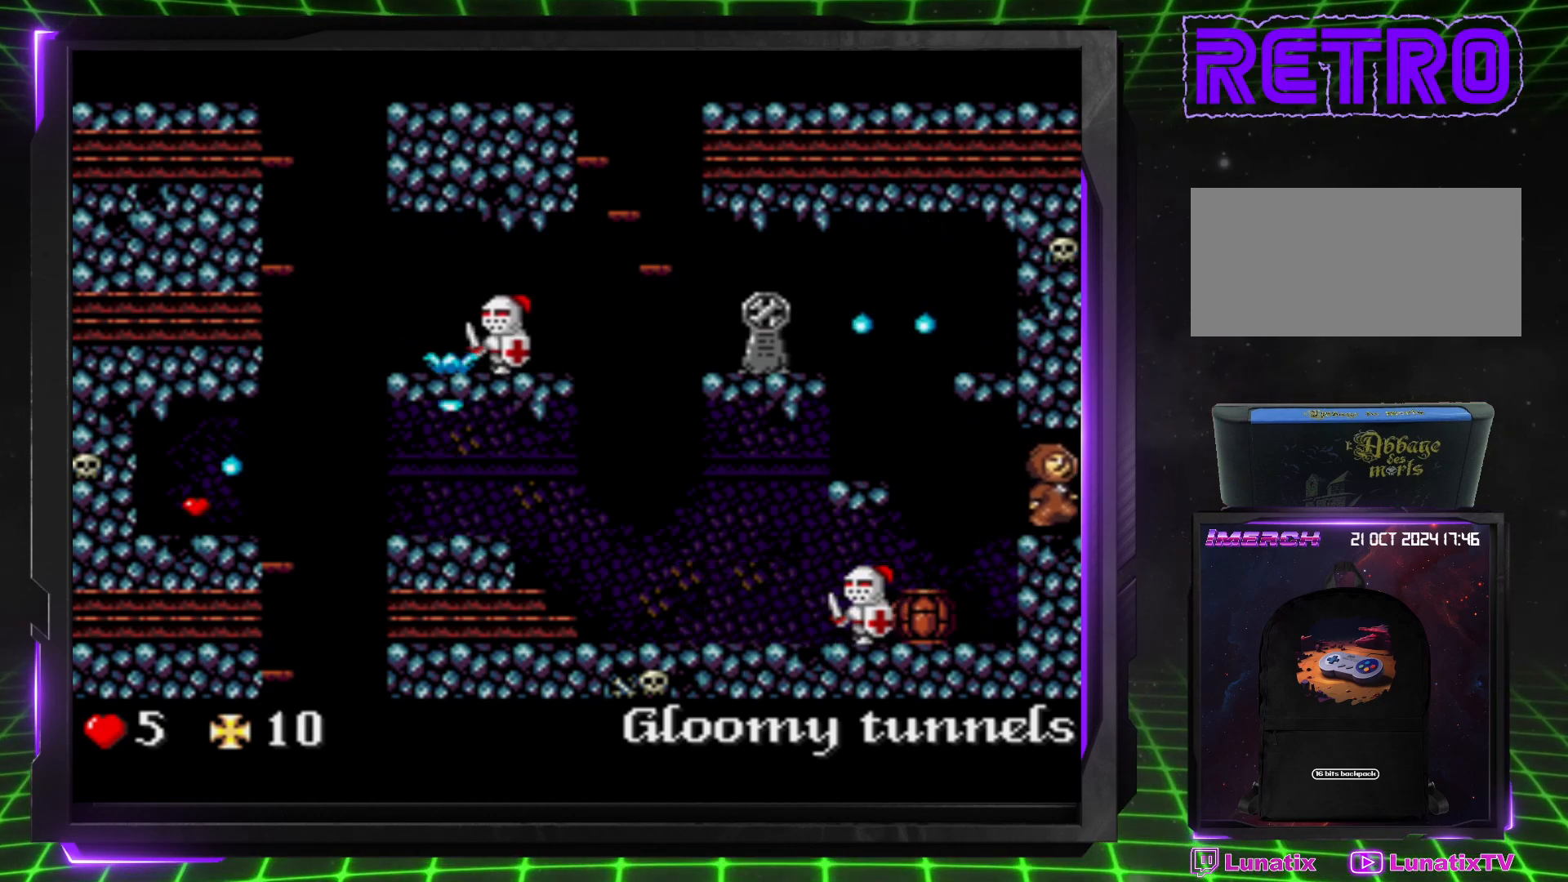
{"buttons": [], "events": [[167, "DPAD_RIGHT", "up"]]}
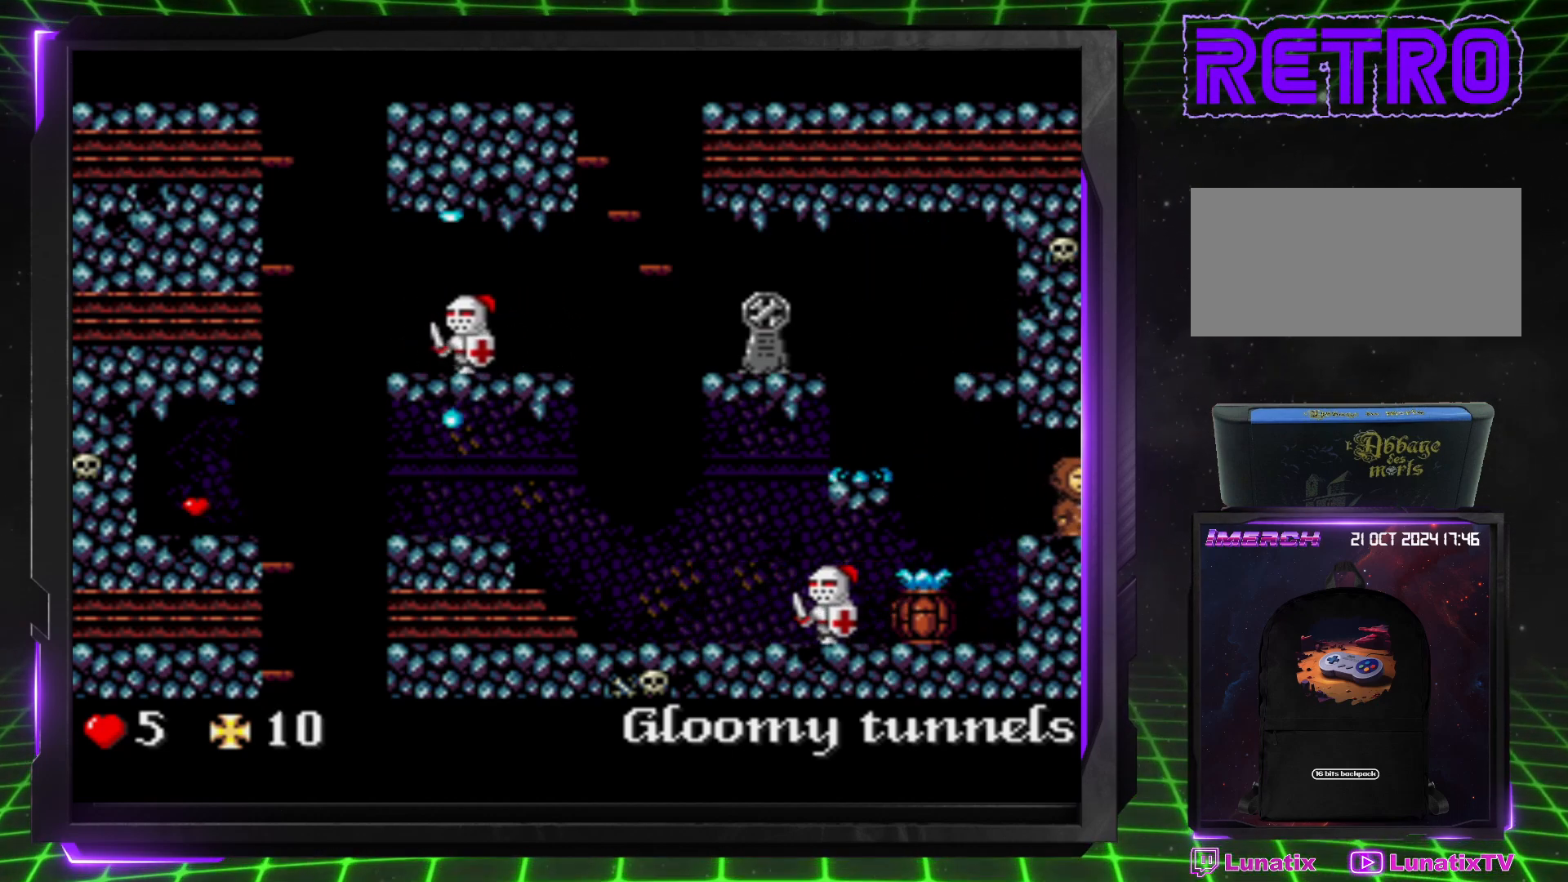
{"buttons": [], "events": []}
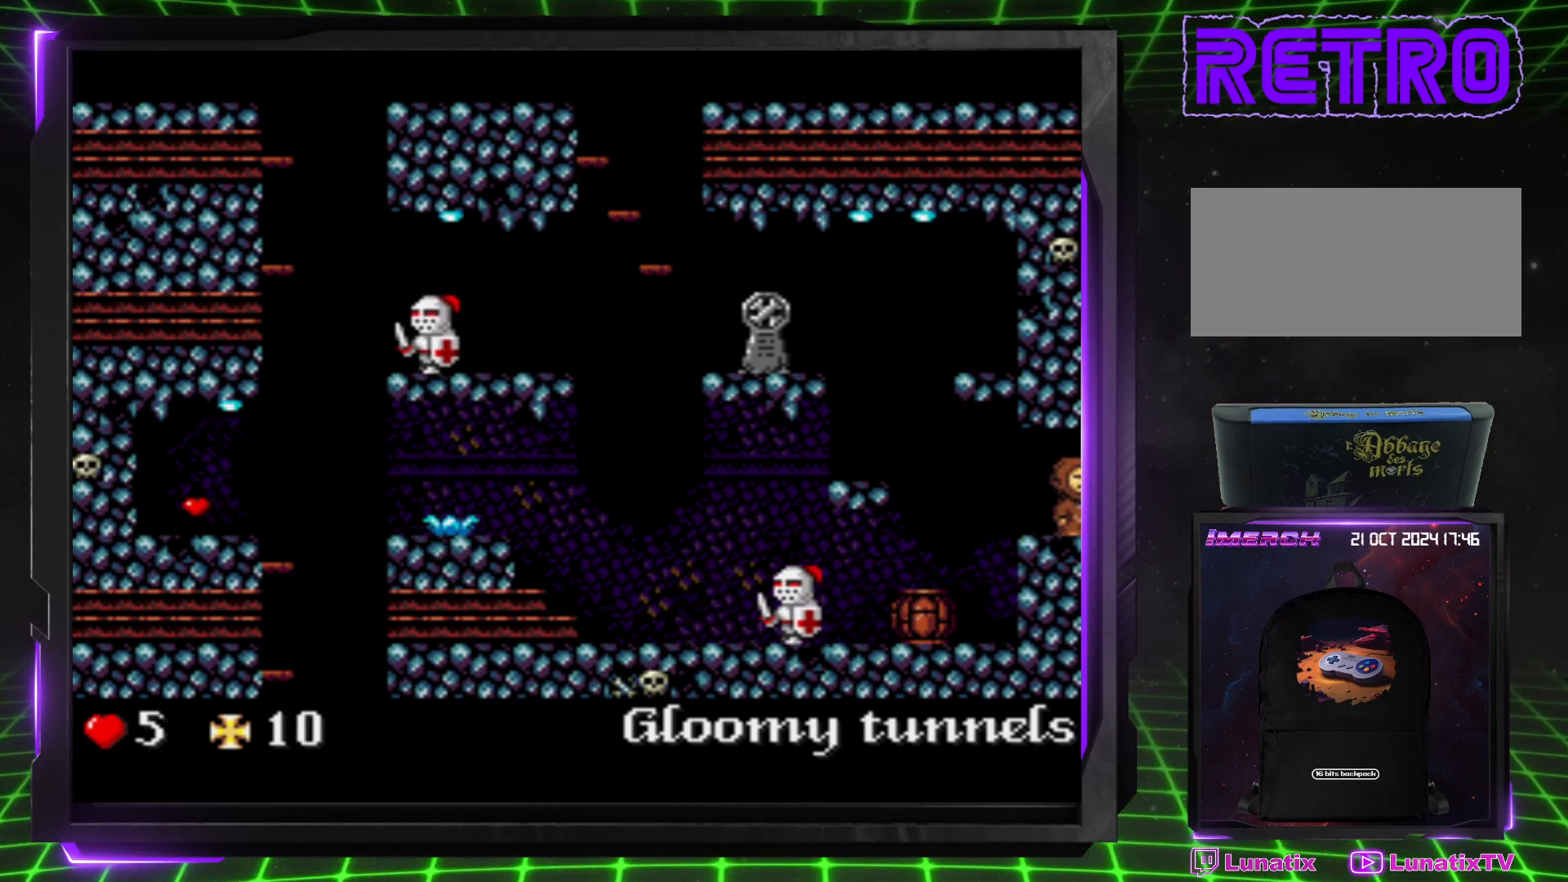
{"buttons": [], "events": []}
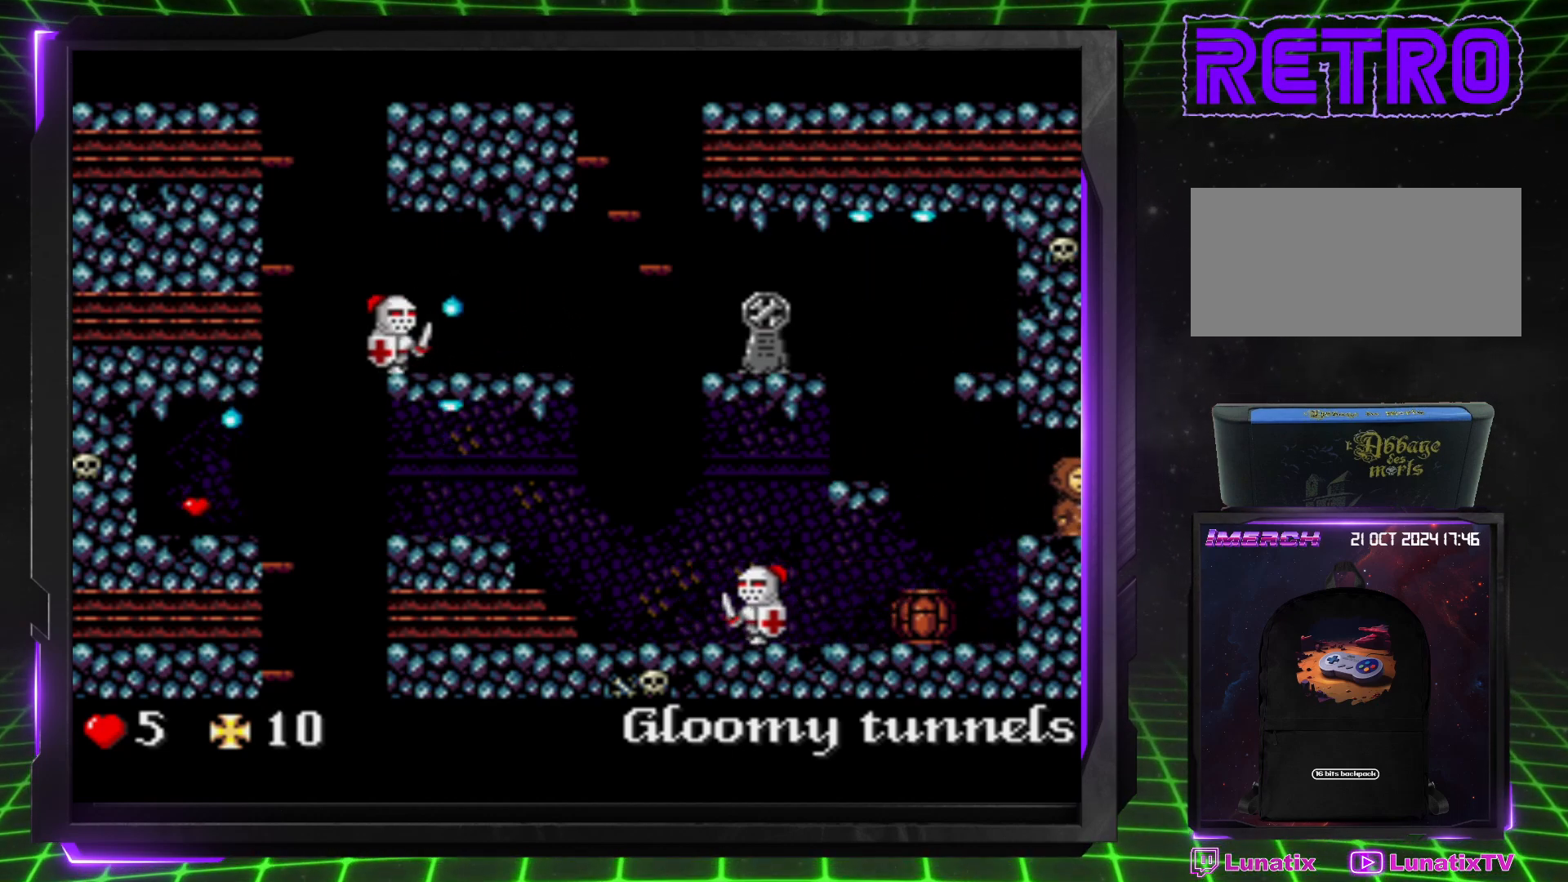
{"buttons": [], "events": []}
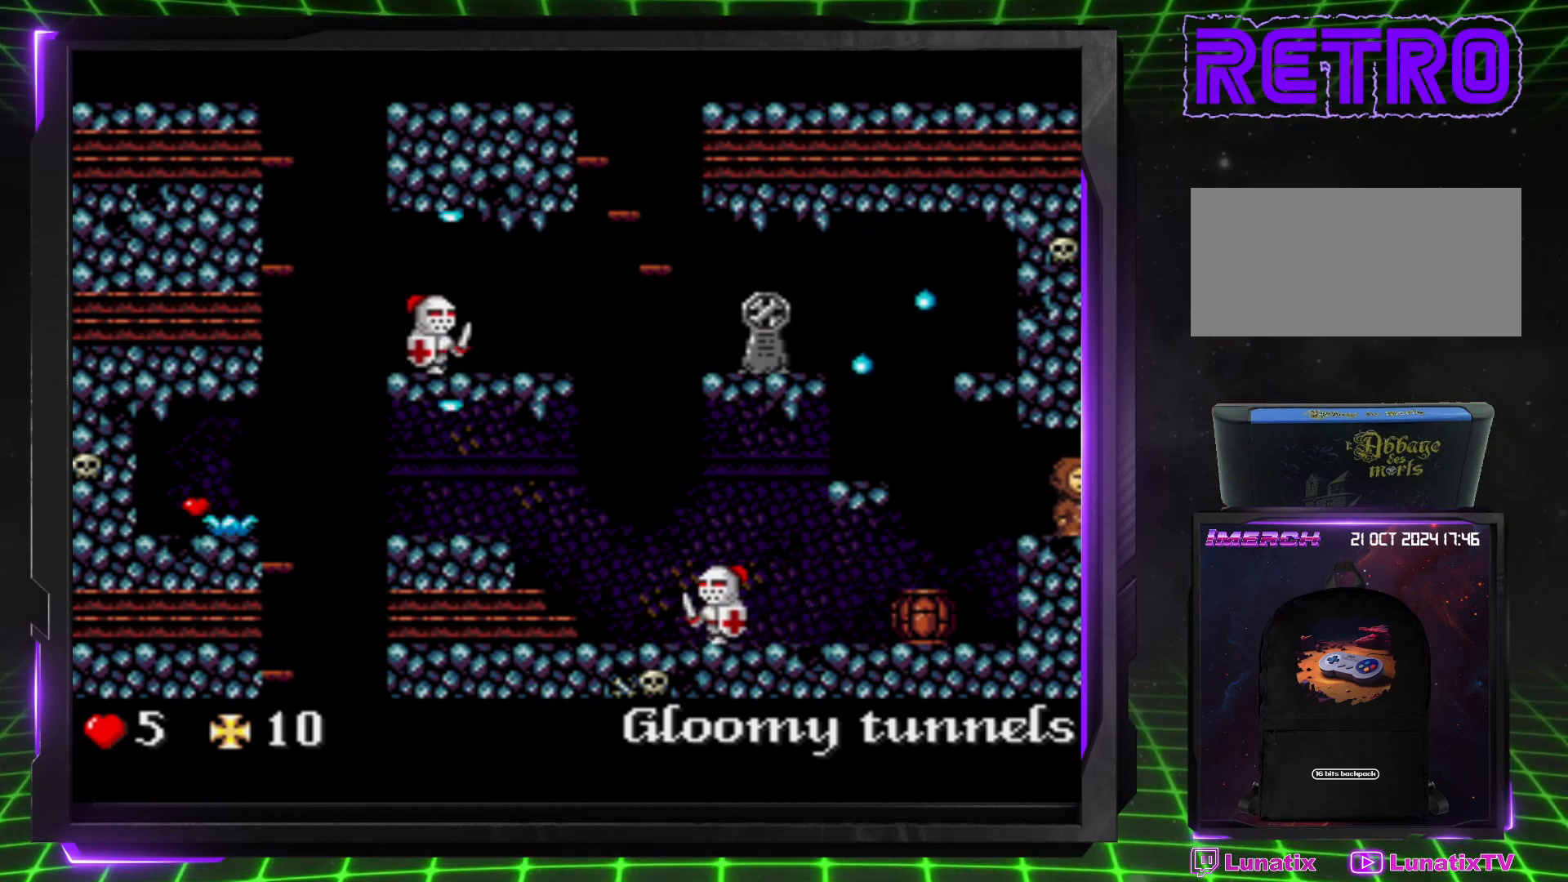
{"buttons": [], "events": []}
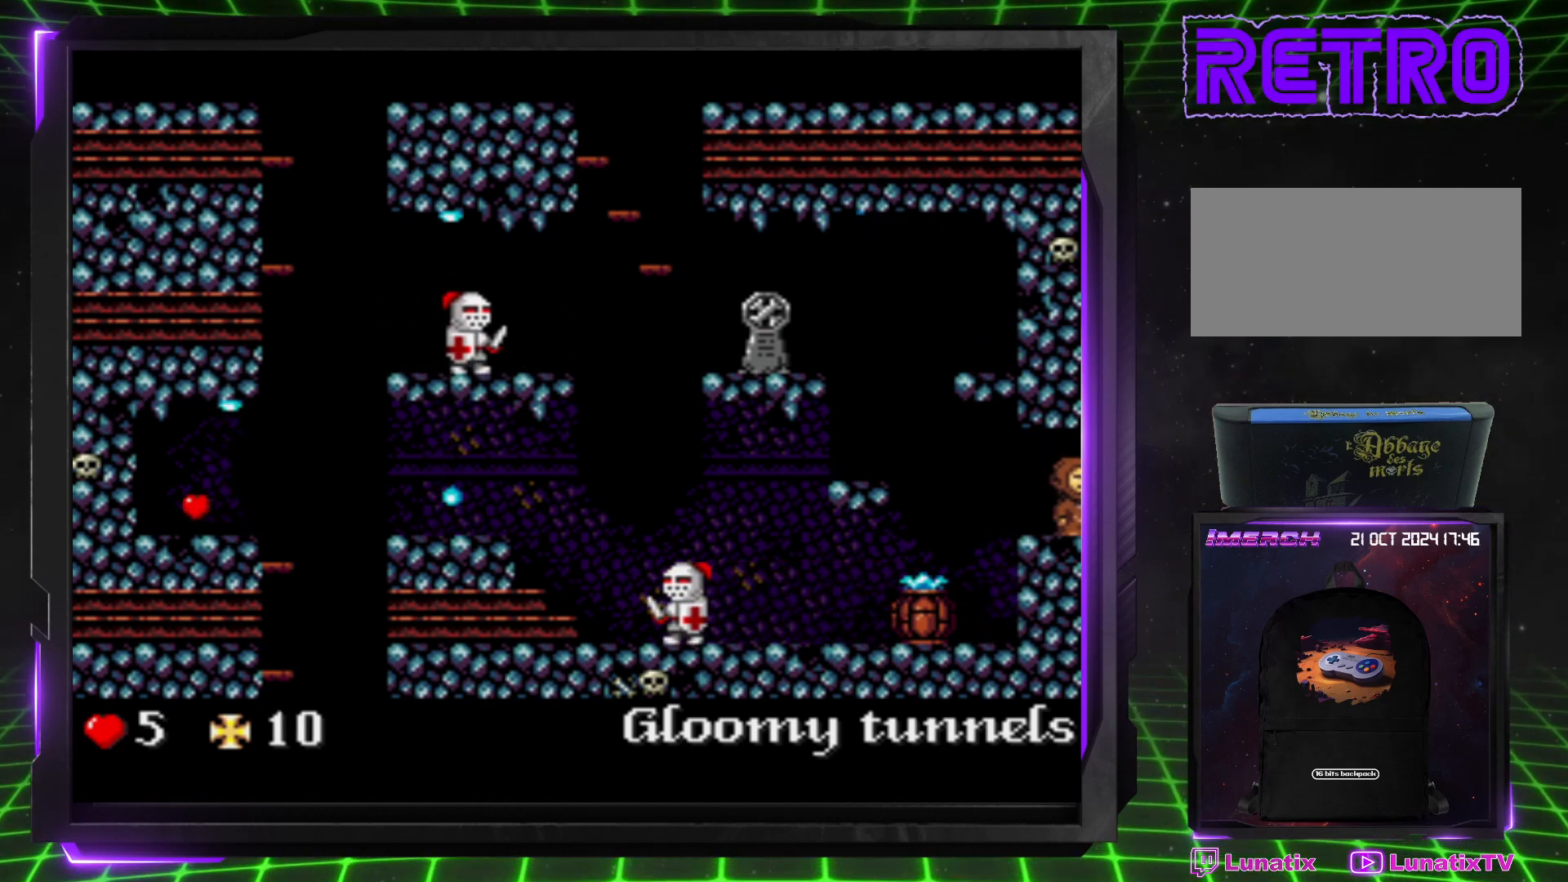
{"buttons": [], "events": []}
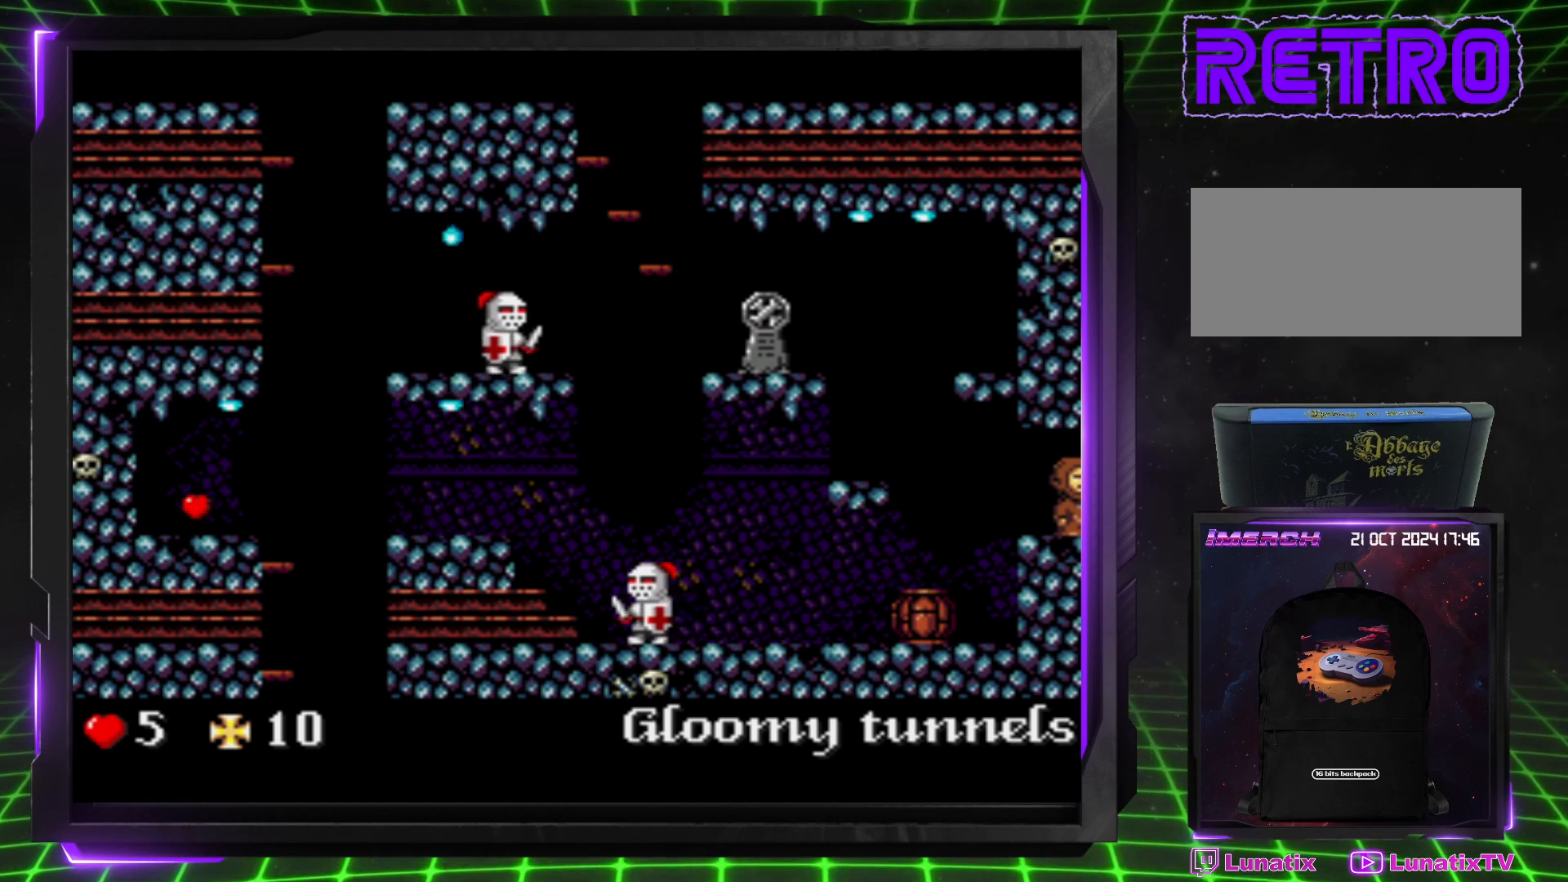
{"buttons": [], "events": []}
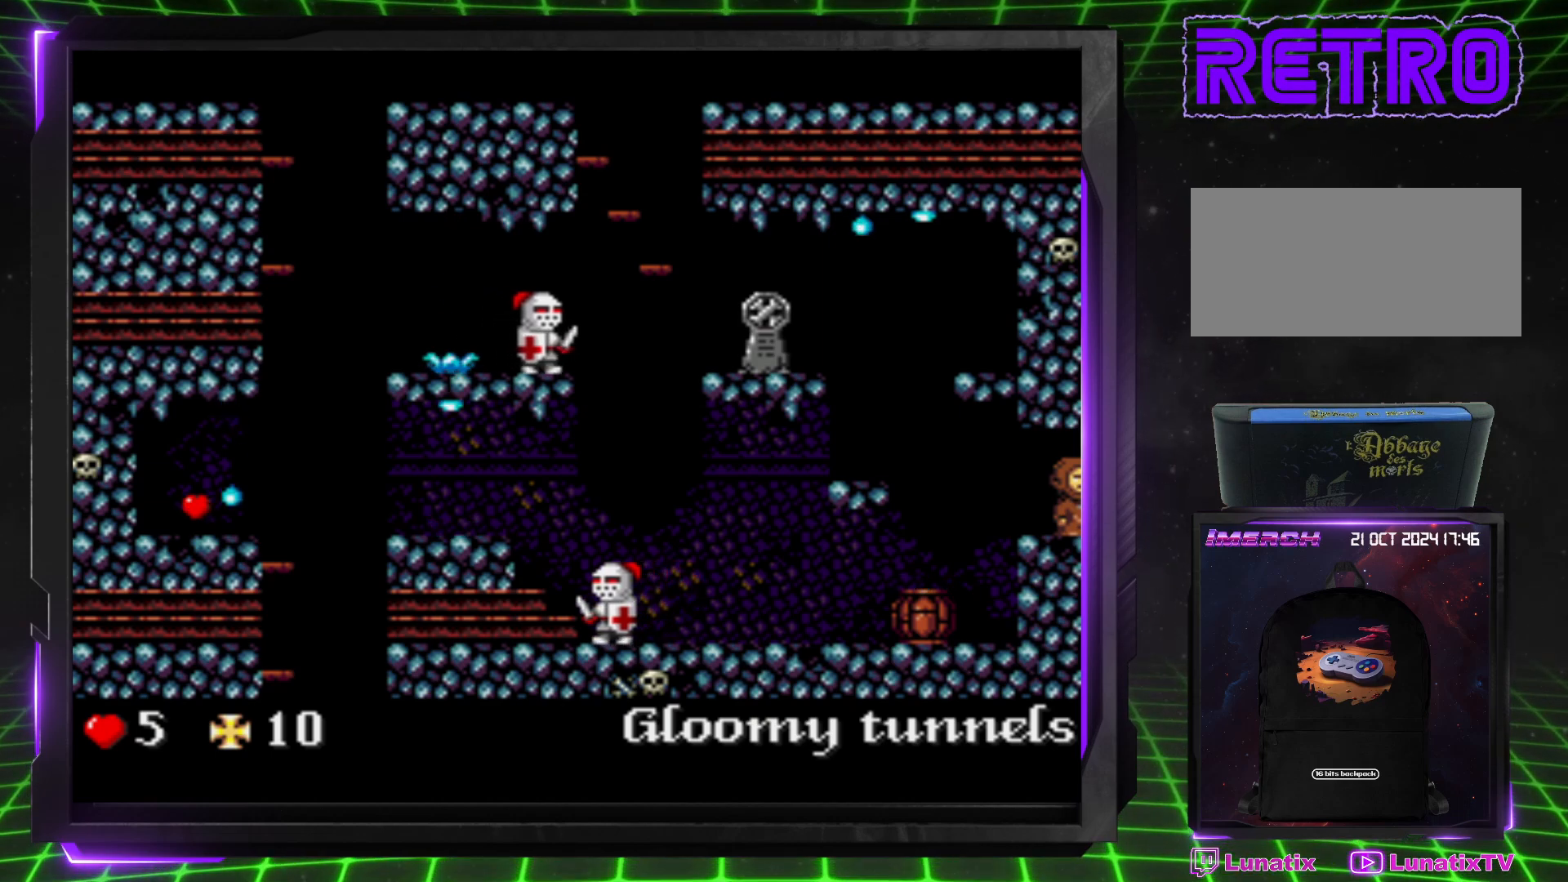
{"buttons": [], "events": []}
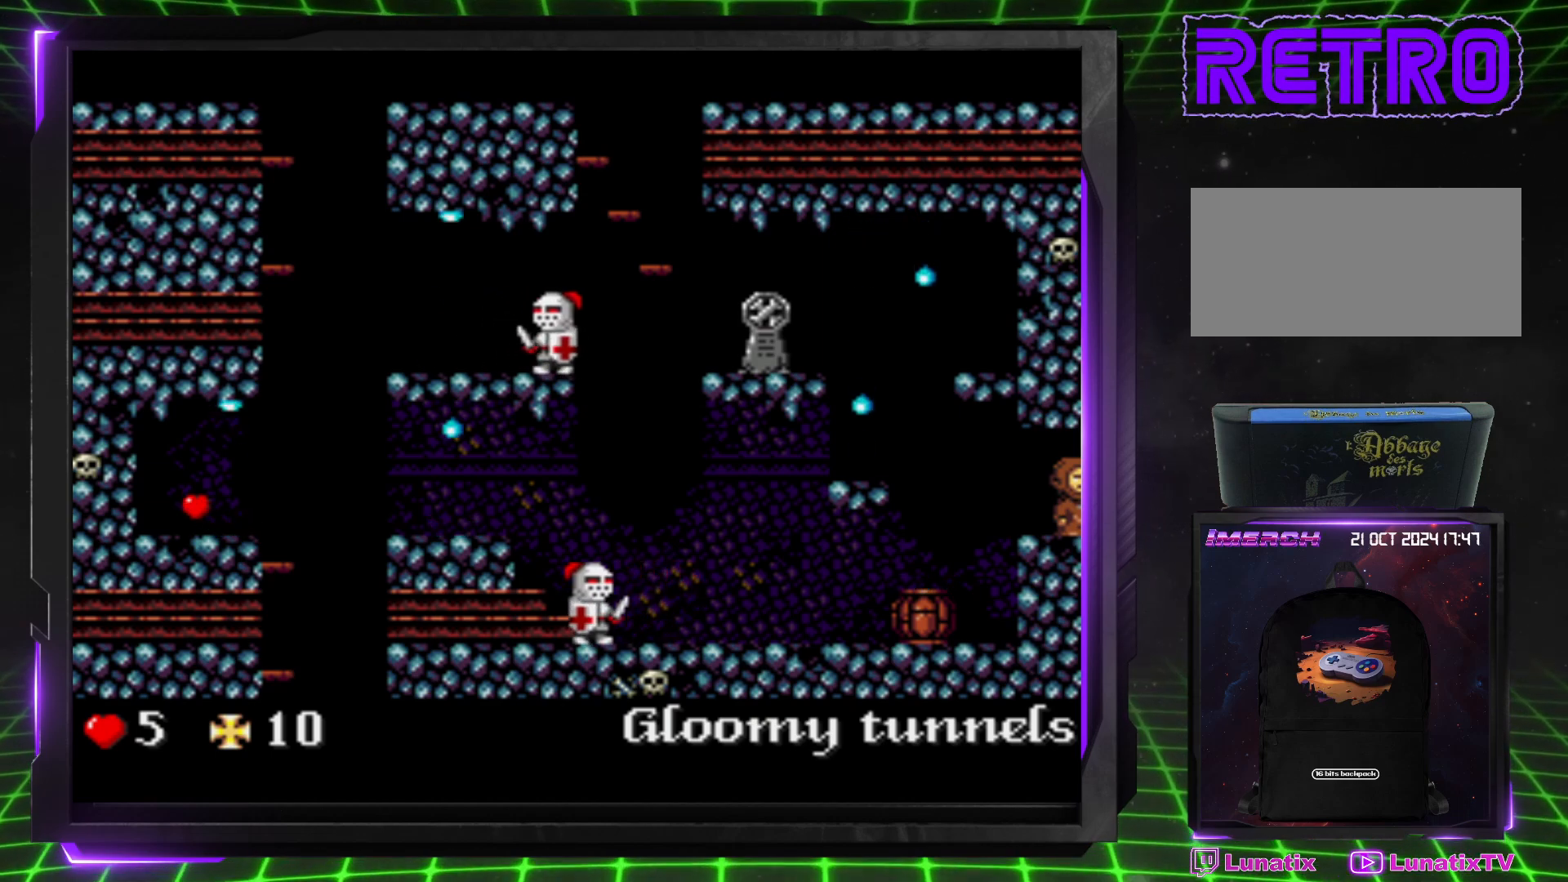
{"buttons": [], "events": []}
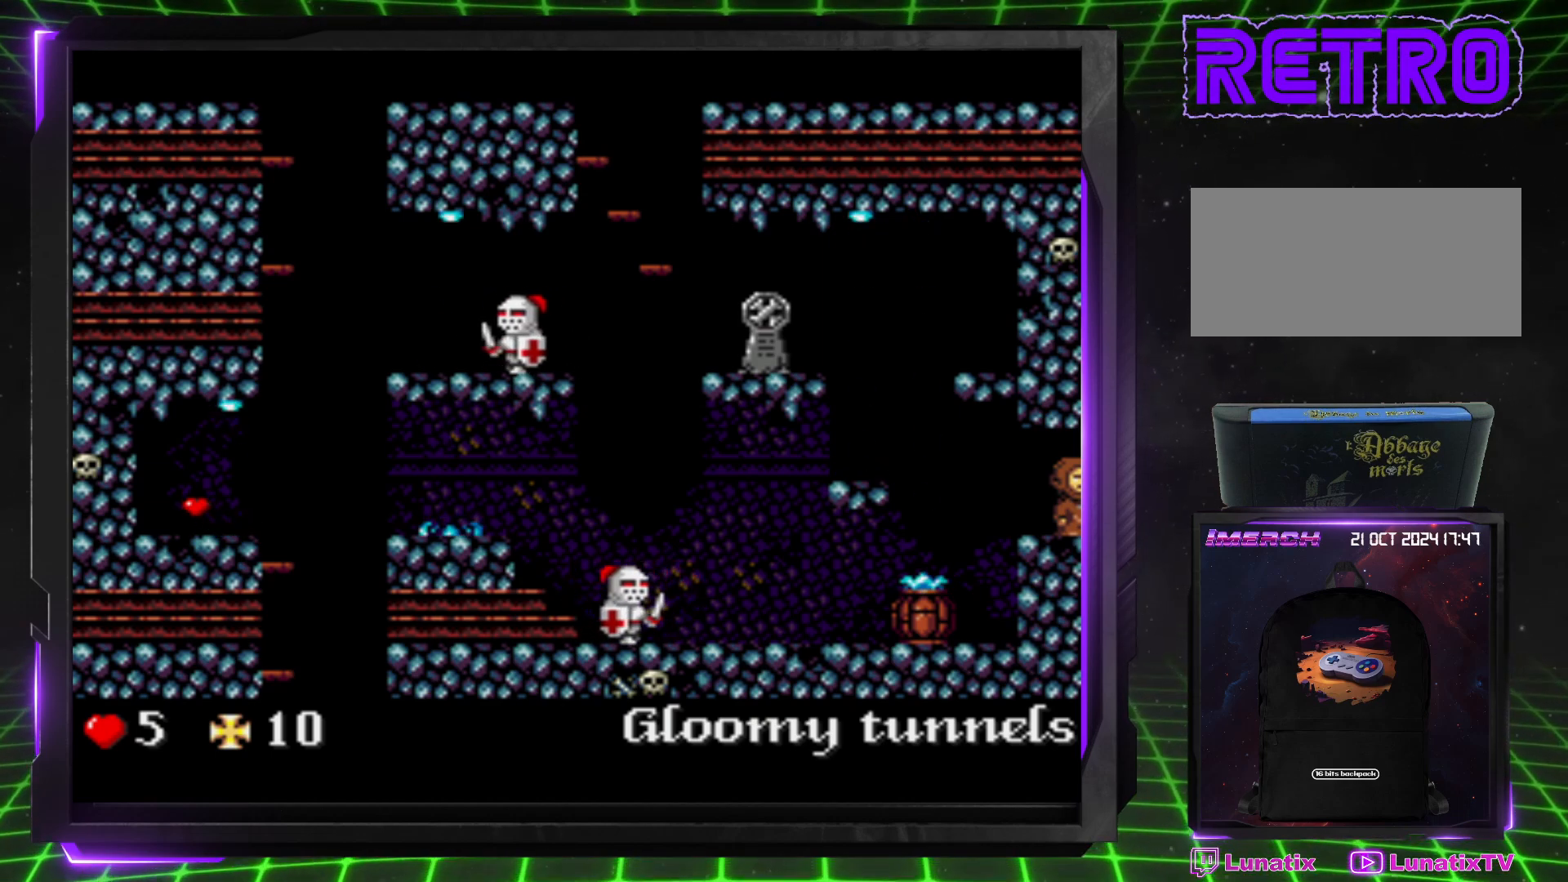
{"buttons": ["DPAD_RIGHT"], "events": [[483, "DPAD_RIGHT", "down"]]}
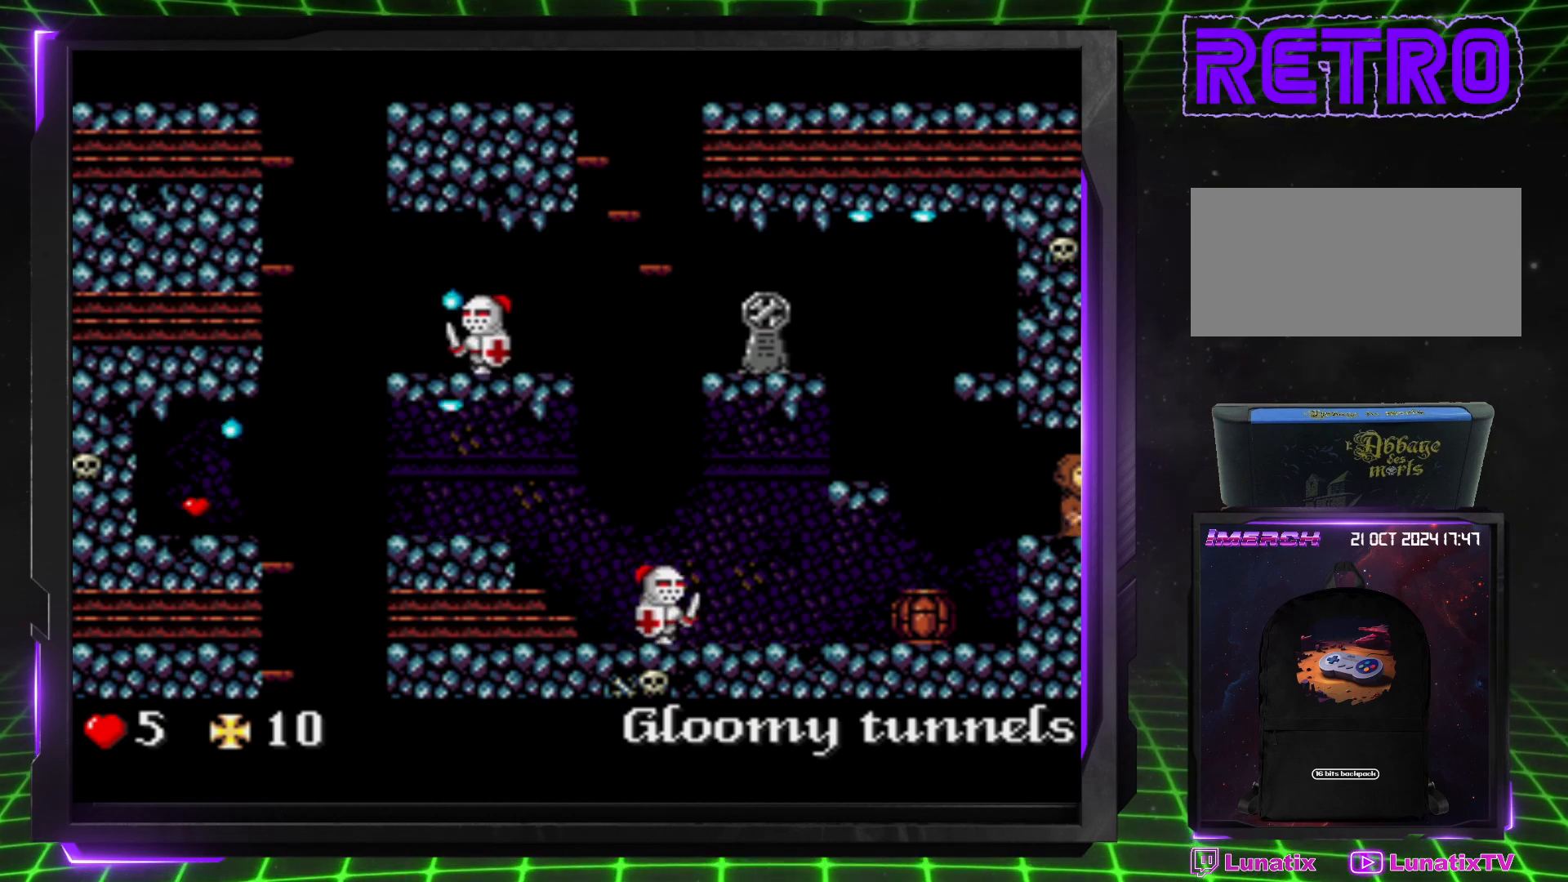
{"buttons": [], "events": [[167, "DPAD_RIGHT", "up"]]}
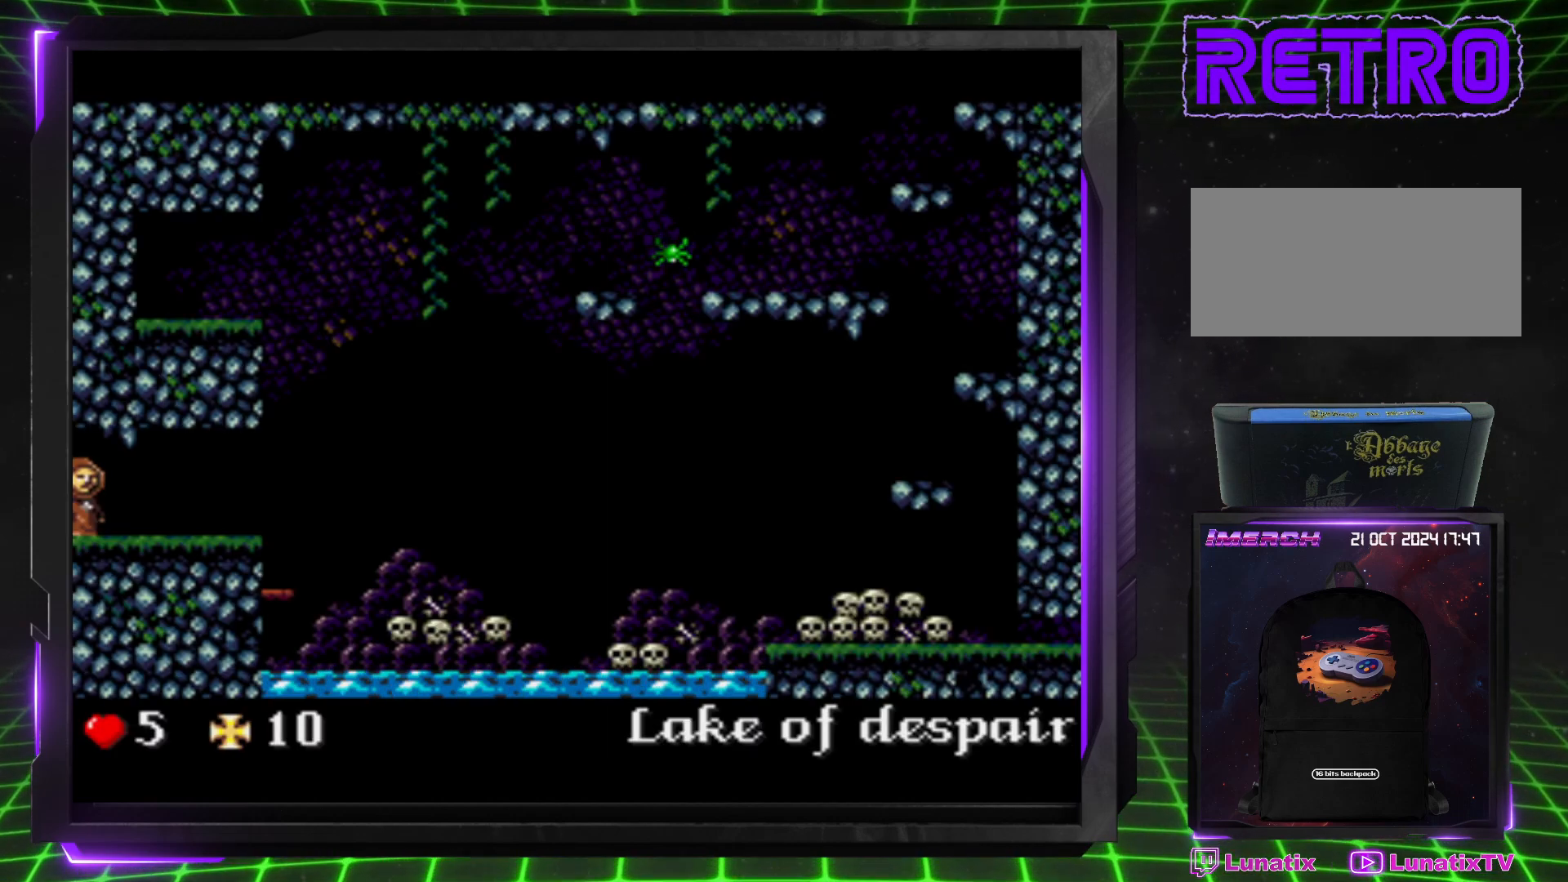
{"buttons": ["DPAD_RIGHT"], "events": [[267, "DPAD_RIGHT", "down"]]}
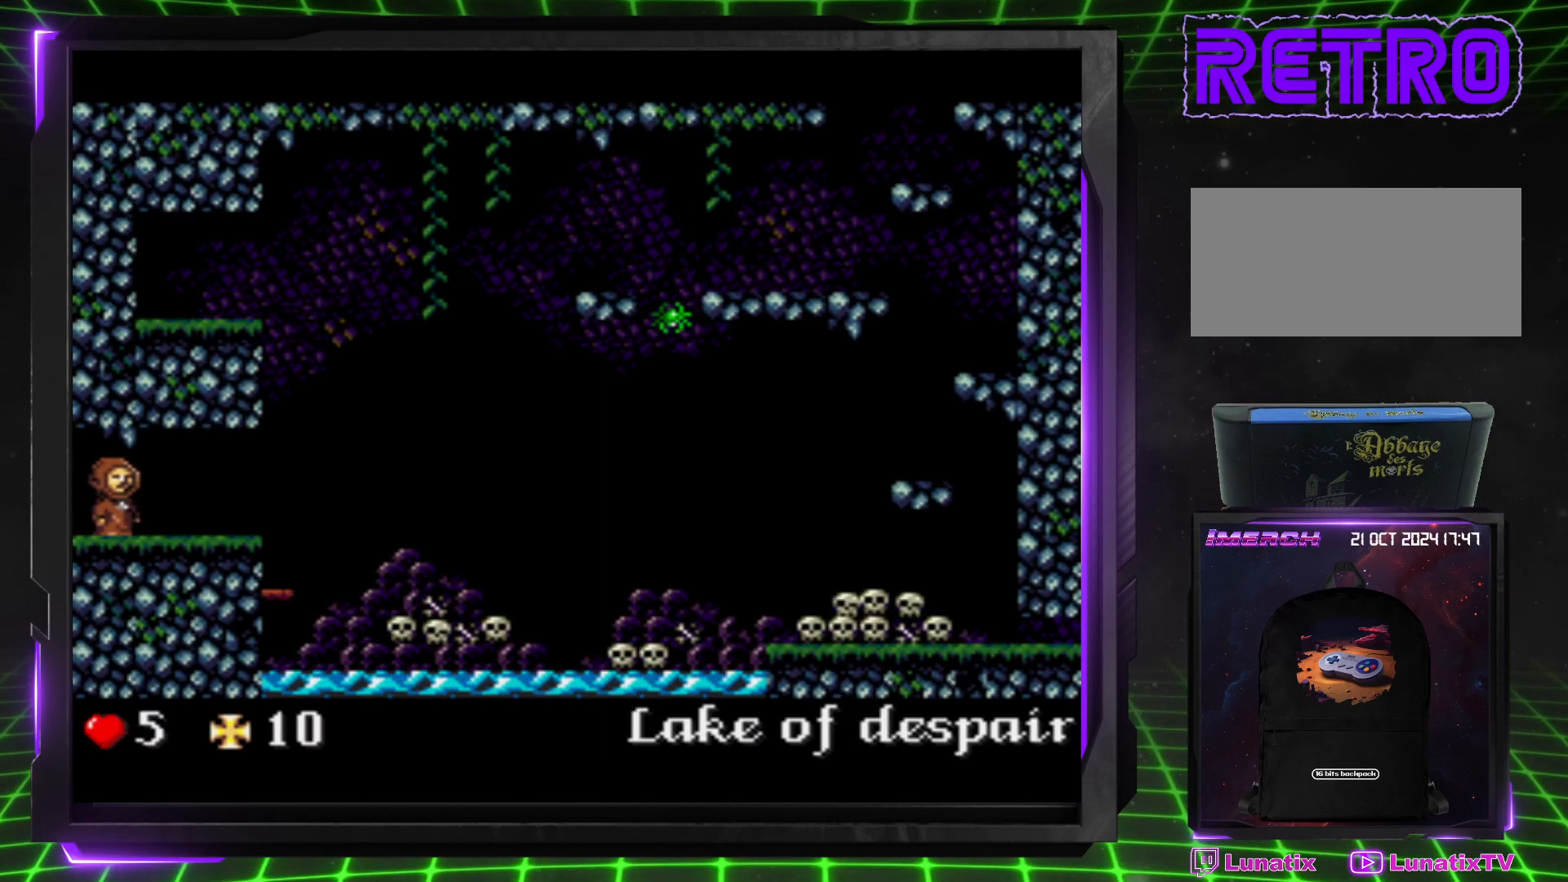
{"buttons": ["DPAD_RIGHT"], "events": [[250, "DPAD_RIGHT", "up"], [433, "DPAD_RIGHT", "down"]]}
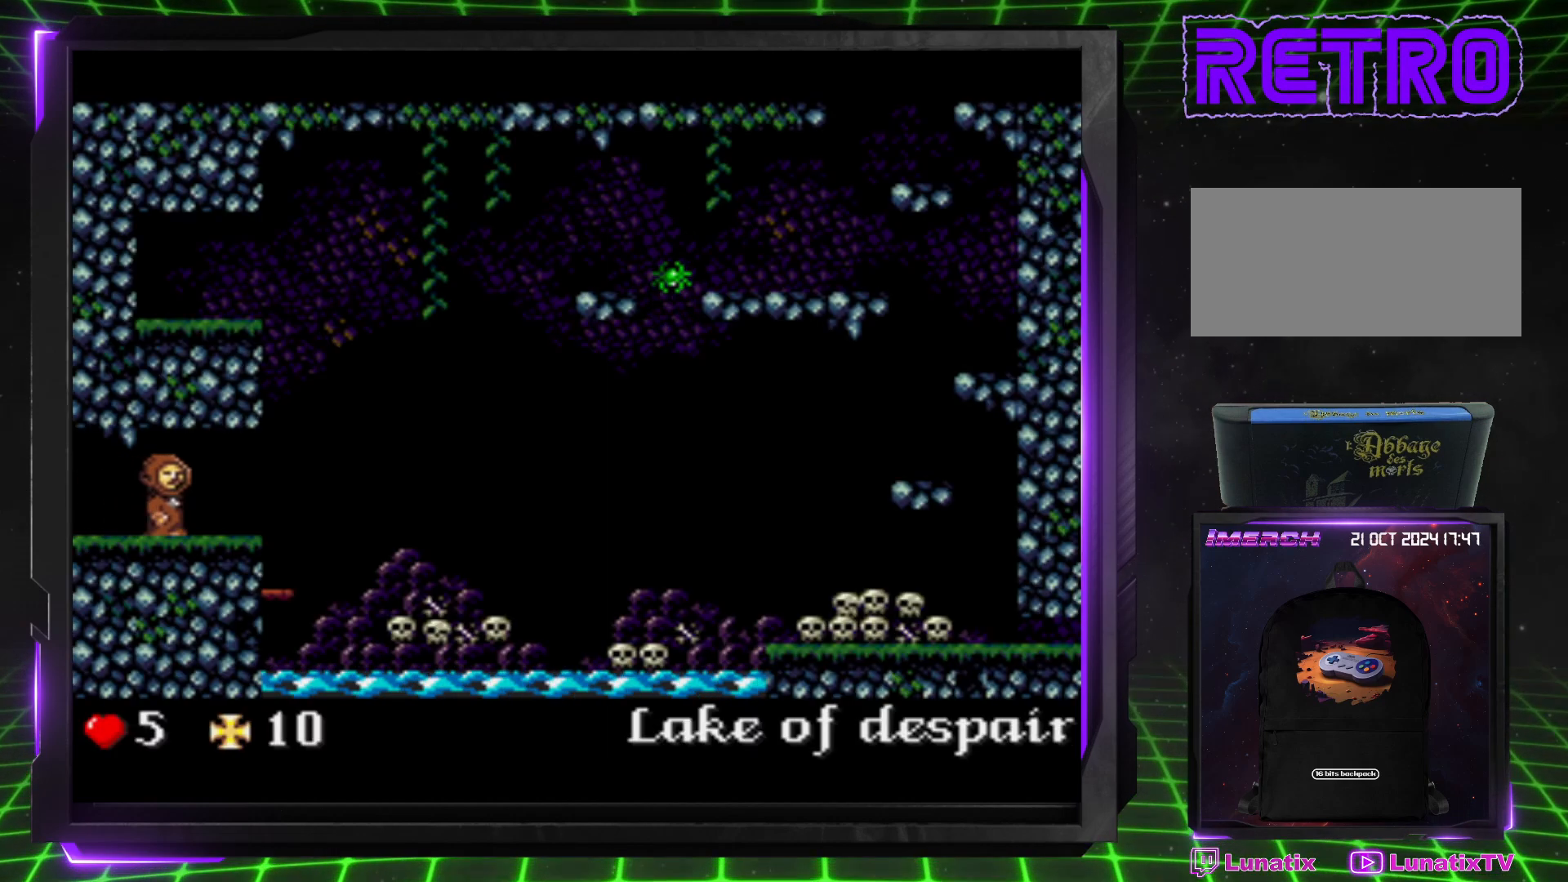
{"buttons": [], "events": [[117, "DPAD_RIGHT", "up"], [133, "DPAD_RIGHT", "down"], [433, "DPAD_RIGHT", "up"]]}
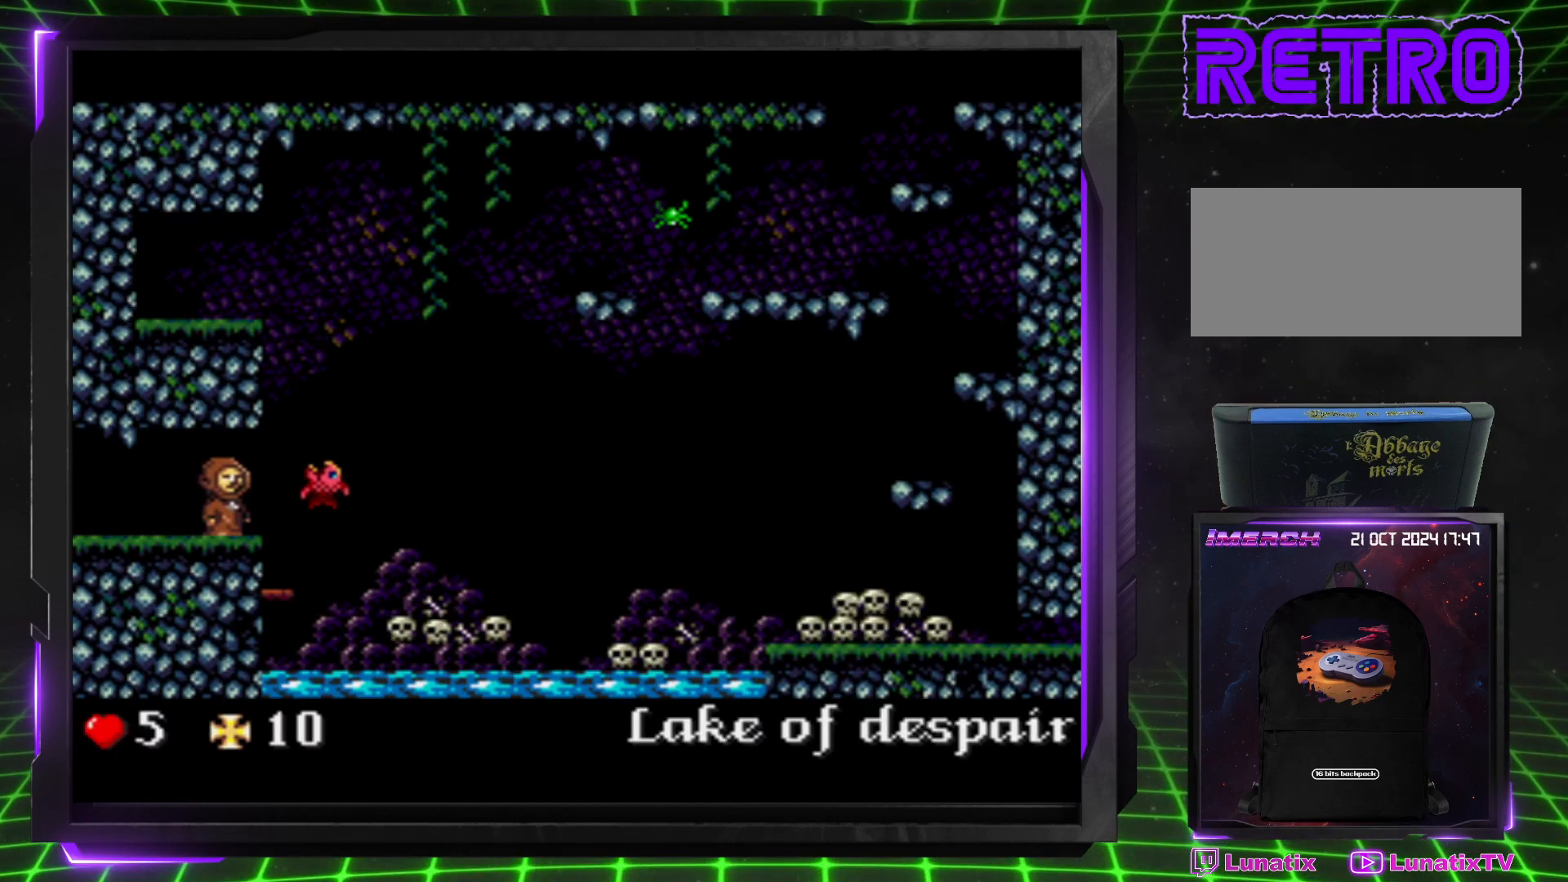
{"buttons": ["DPAD_RIGHT"], "events": [[450, "DPAD_RIGHT", "down"]]}